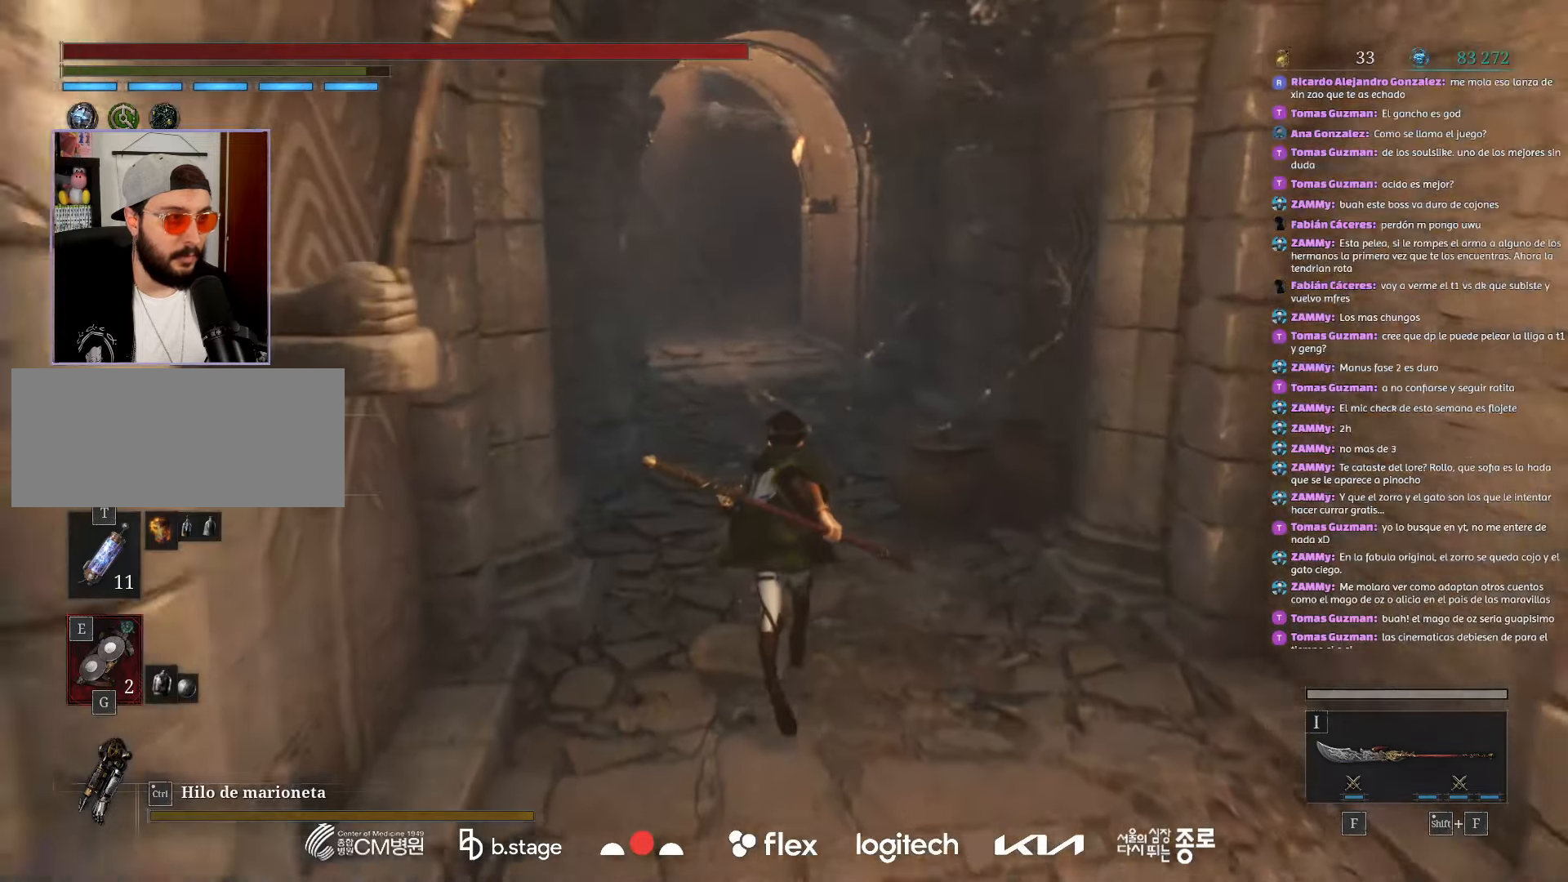
Gameplay with keyboard and mouse; each line is a JSON object with the keys and mouse buttons held at the frame after it. "events" lists presses ("down") and releases ("up") of "a", "ctrl", "d", "e", "f", "q", "r", "s", "shift", "space", "tab", "w", "mouse_left", "mouse_wheel", "mouse_right", "mouse_mb4" and "mouse_mb5" between this image and that frame as [ms after this image, input, new state], when the widget could be followed in between. "mouse_left", "mouse_wheel", "mouse_right", "mouse_mb4", "mouse_mb5" = the "left", "wheel", "right", "mb4", "mb5" buttons of the "mouse" list. No other keys are recorded. "wheel" means that the mouse wheel is clicked or scrolled. Mouse movement is not recorded.
{"keys": ["w"], "mouse": ["left"], "events": []}
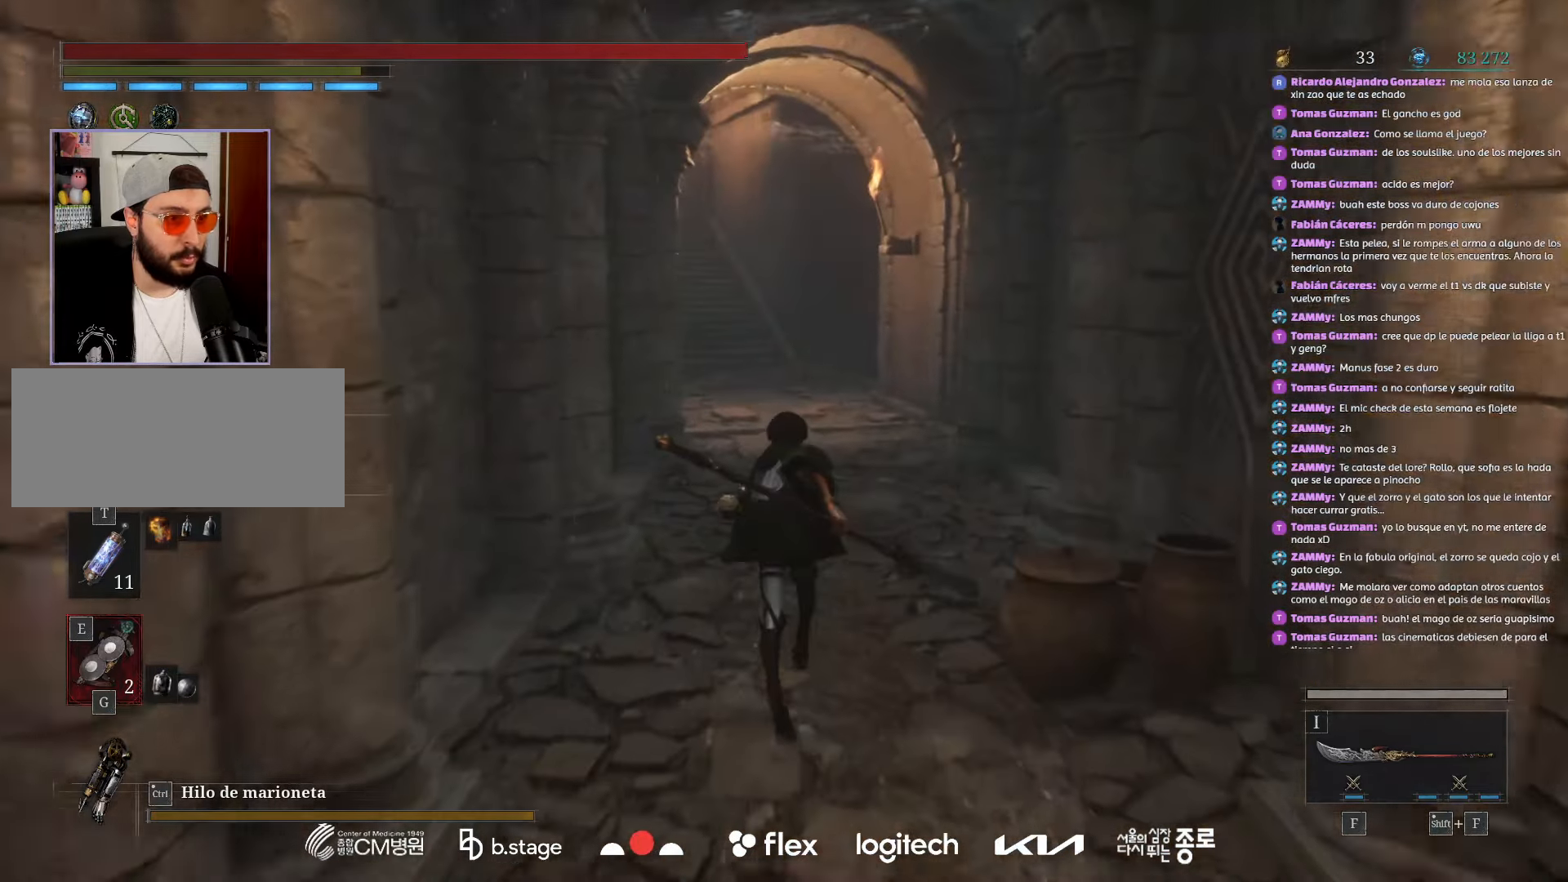
{"keys": ["w"], "mouse": ["left"], "events": []}
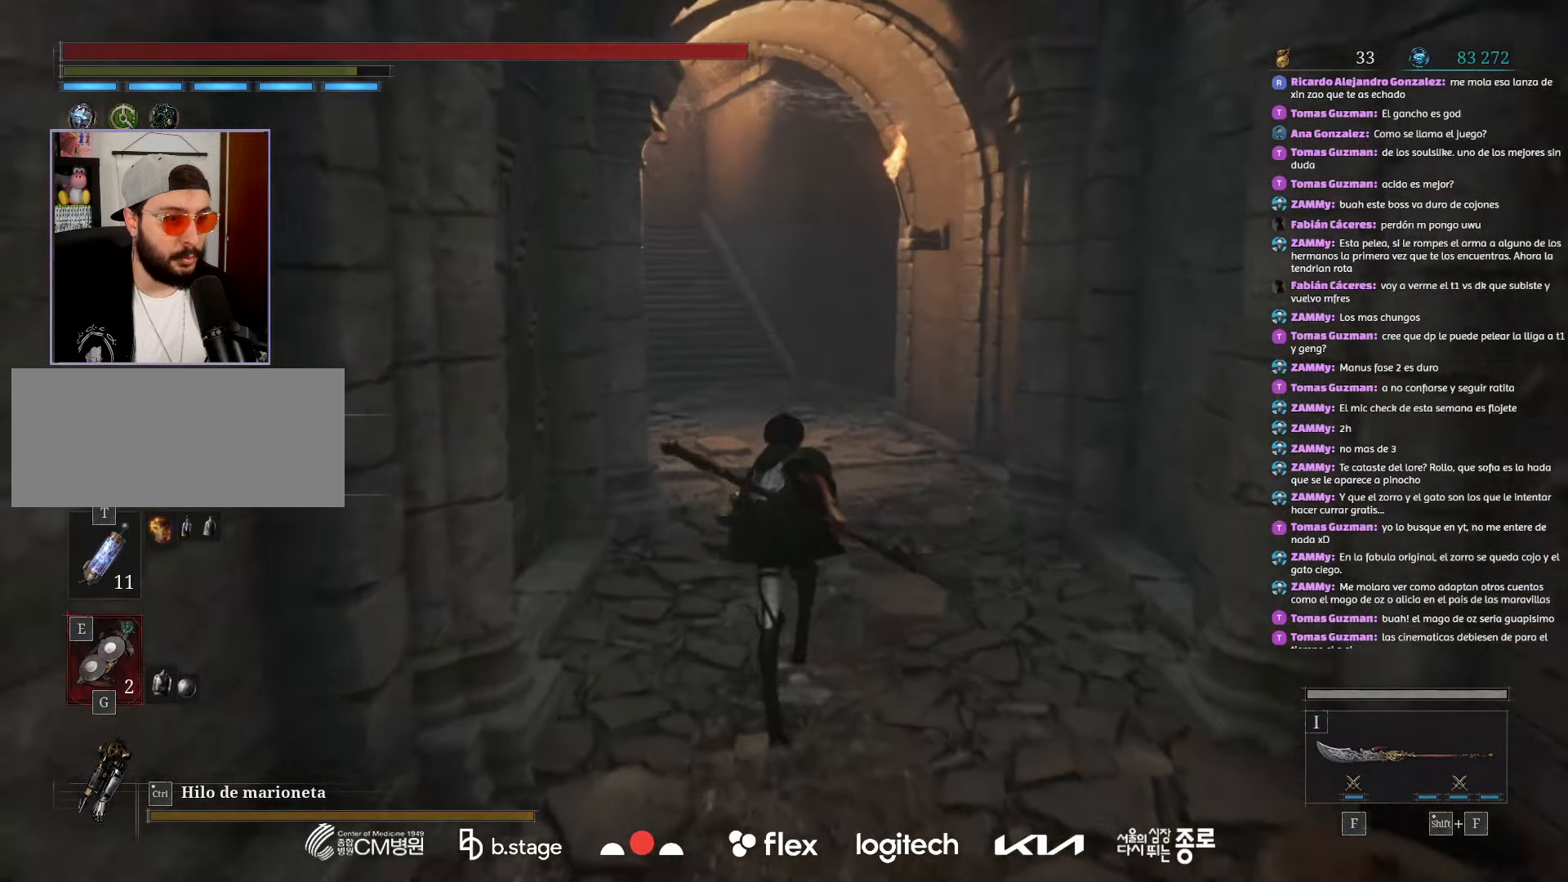
{"keys": ["w"], "mouse": ["left"], "events": []}
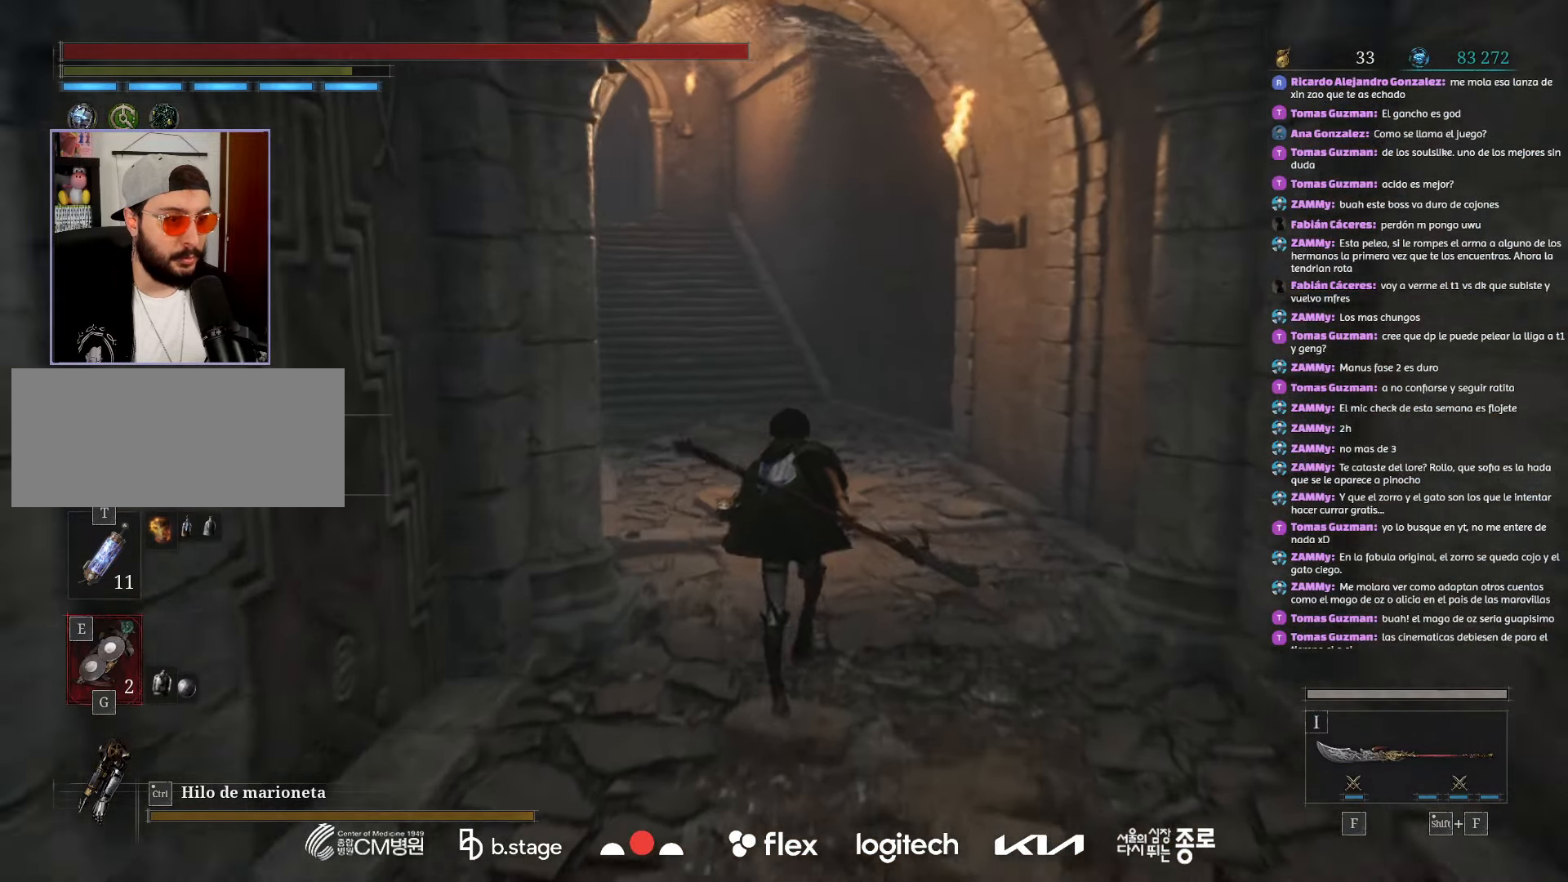
{"keys": ["w"], "mouse": ["left"], "events": []}
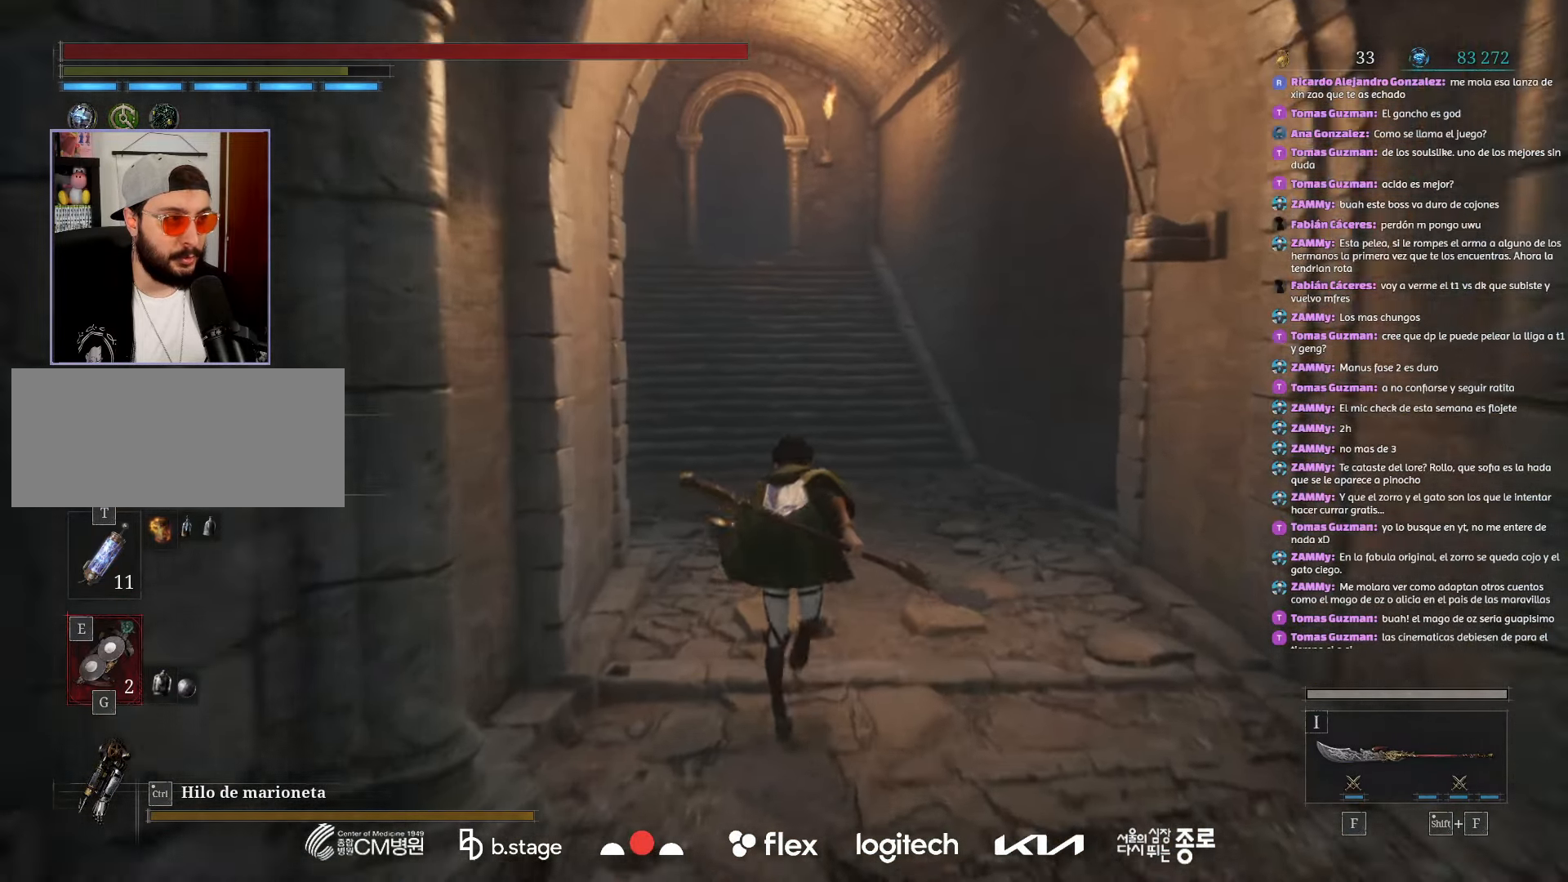
{"keys": ["w"], "mouse": ["left"], "events": []}
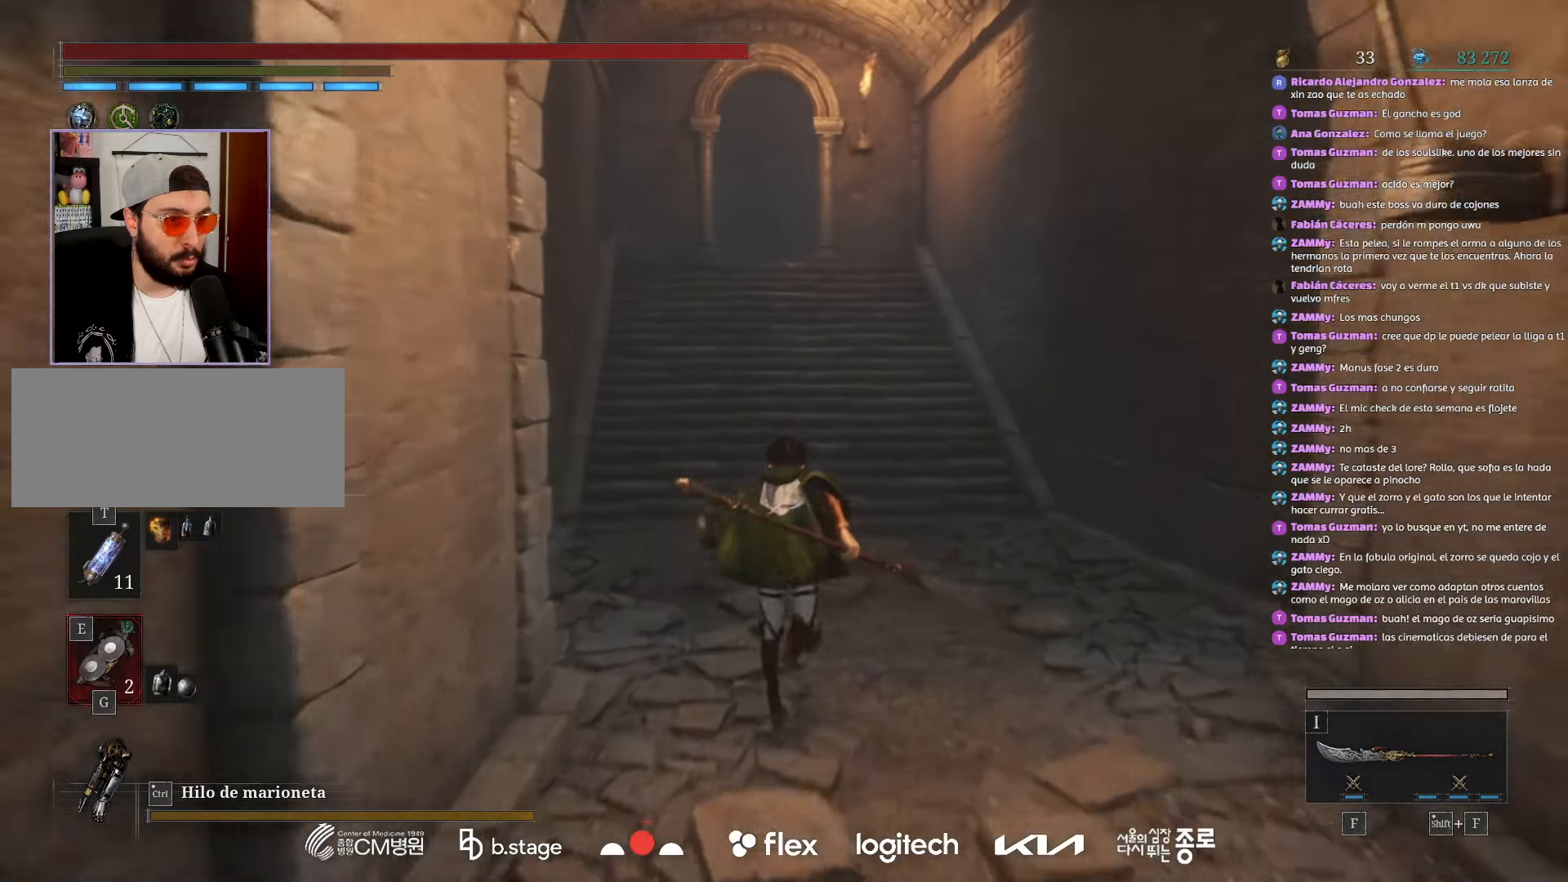
{"keys": ["w"], "mouse": ["left"], "events": []}
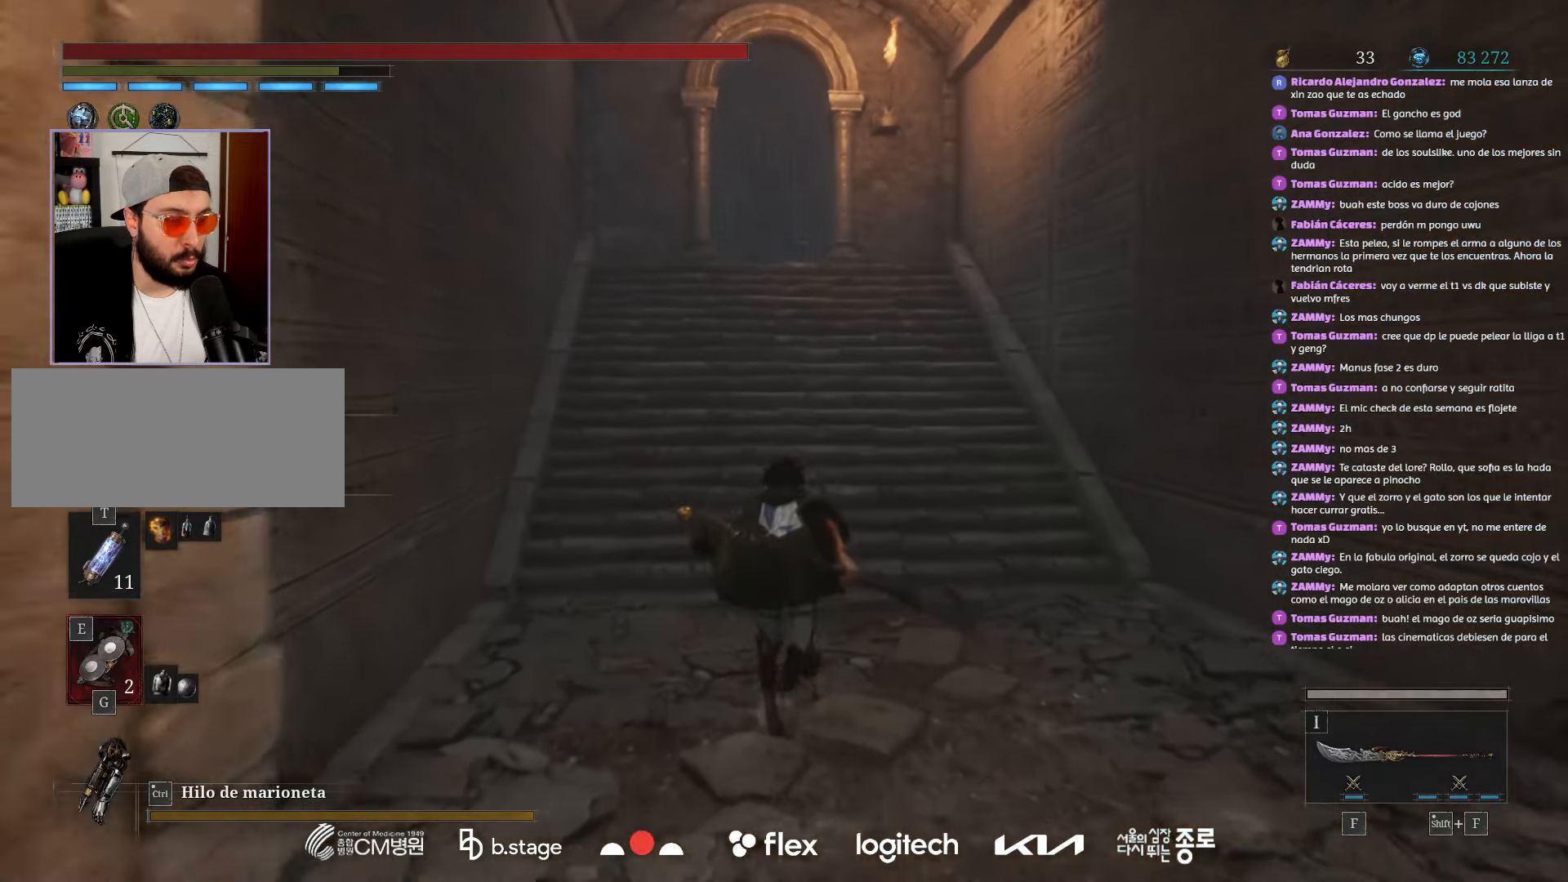
{"keys": ["w"], "mouse": ["left"], "events": []}
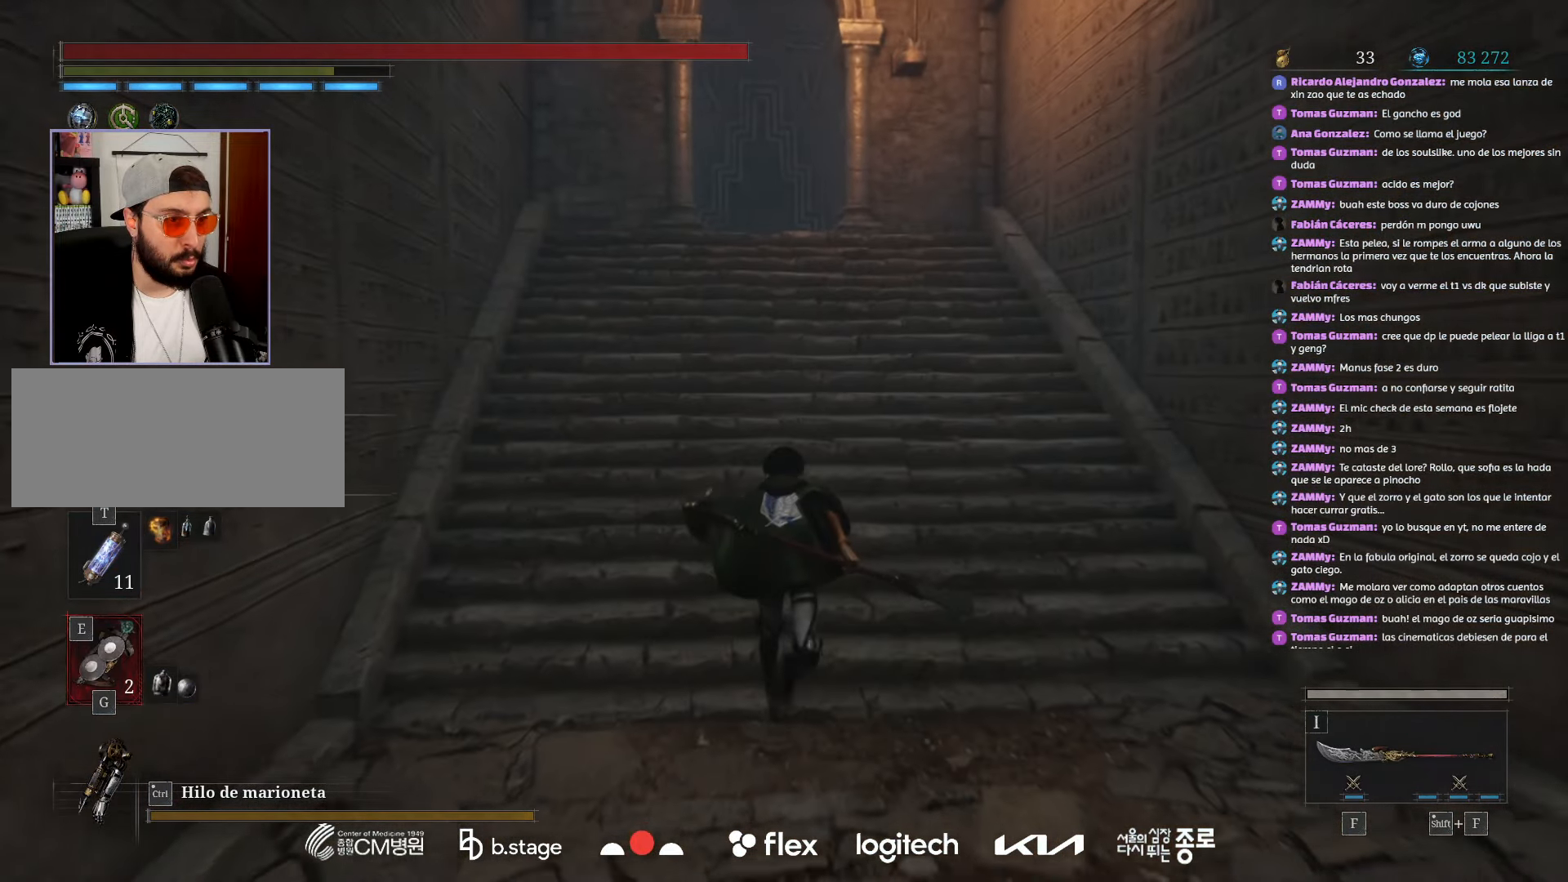
{"keys": ["w"], "mouse": ["left"], "events": []}
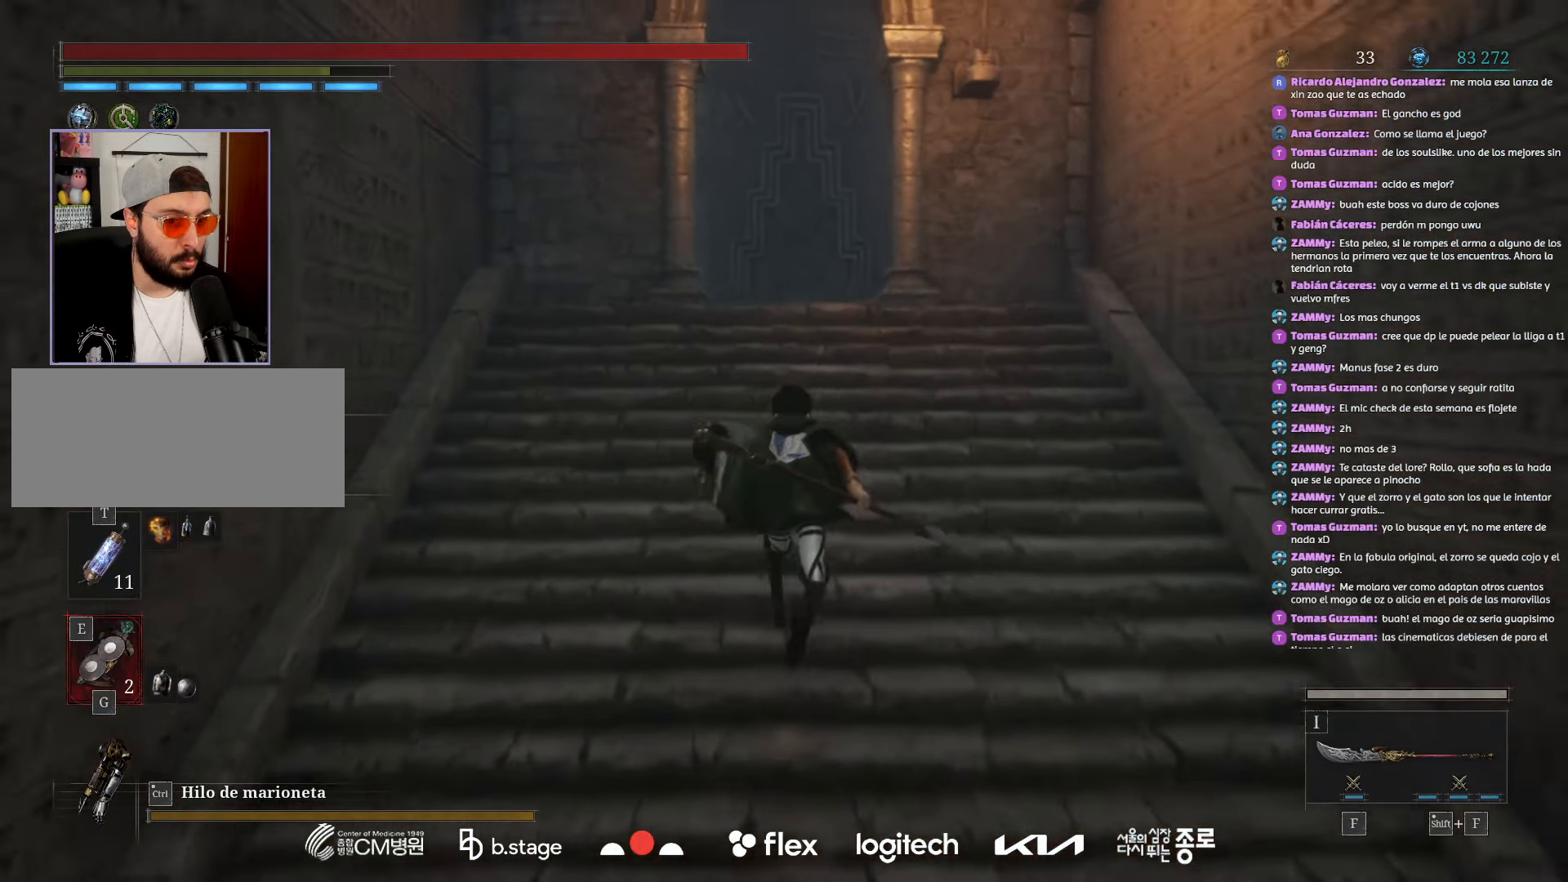
{"keys": ["w"], "mouse": ["left"], "events": []}
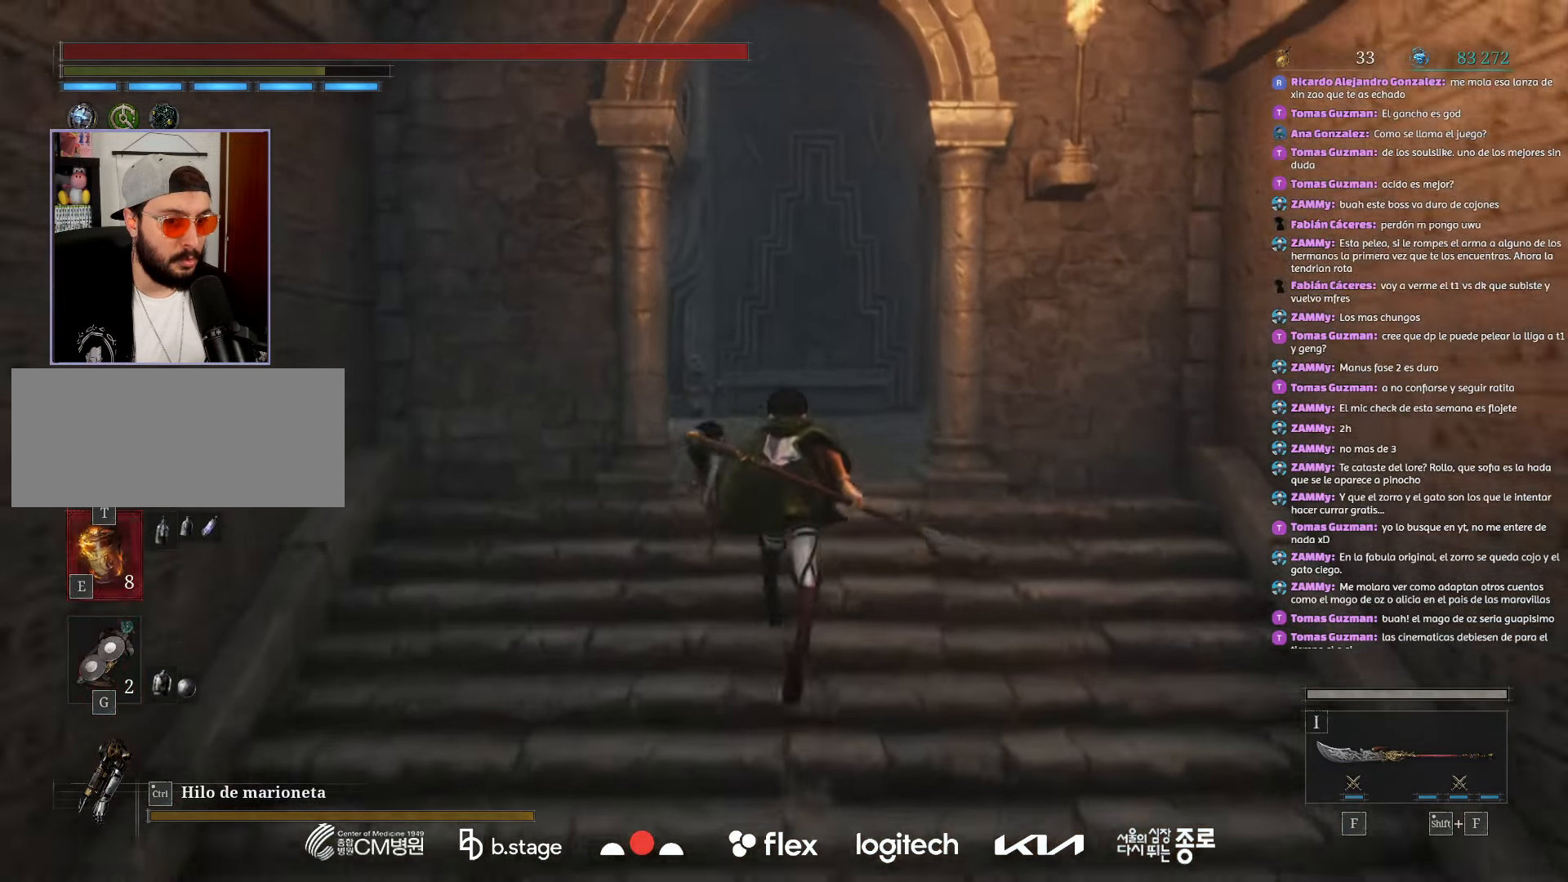
{"keys": ["w"], "mouse": ["left"], "events": []}
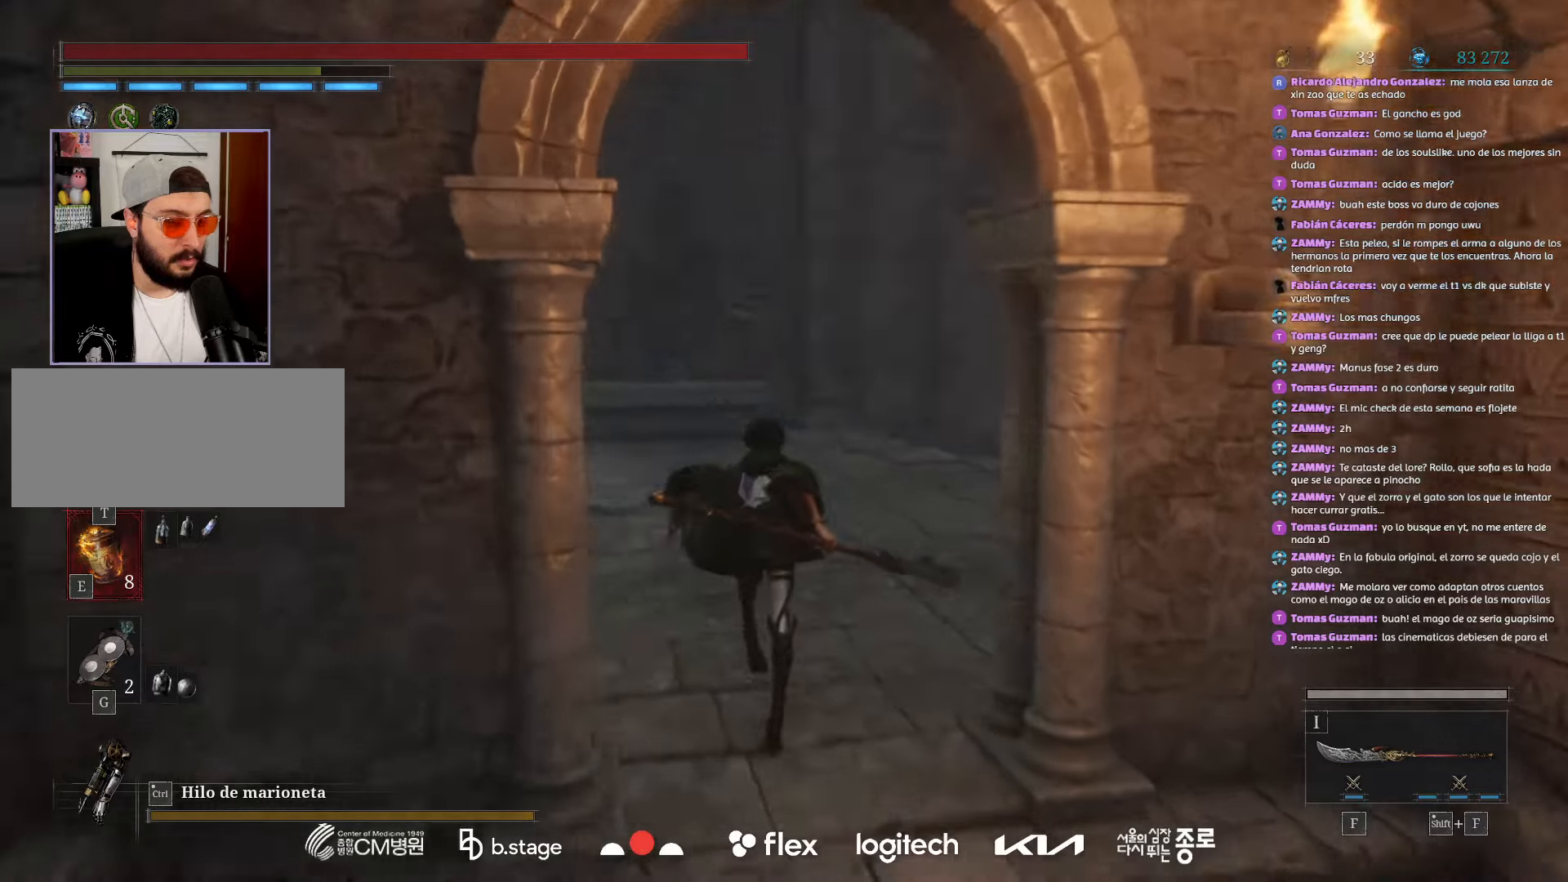
{"keys": ["w"], "mouse": ["left"], "events": []}
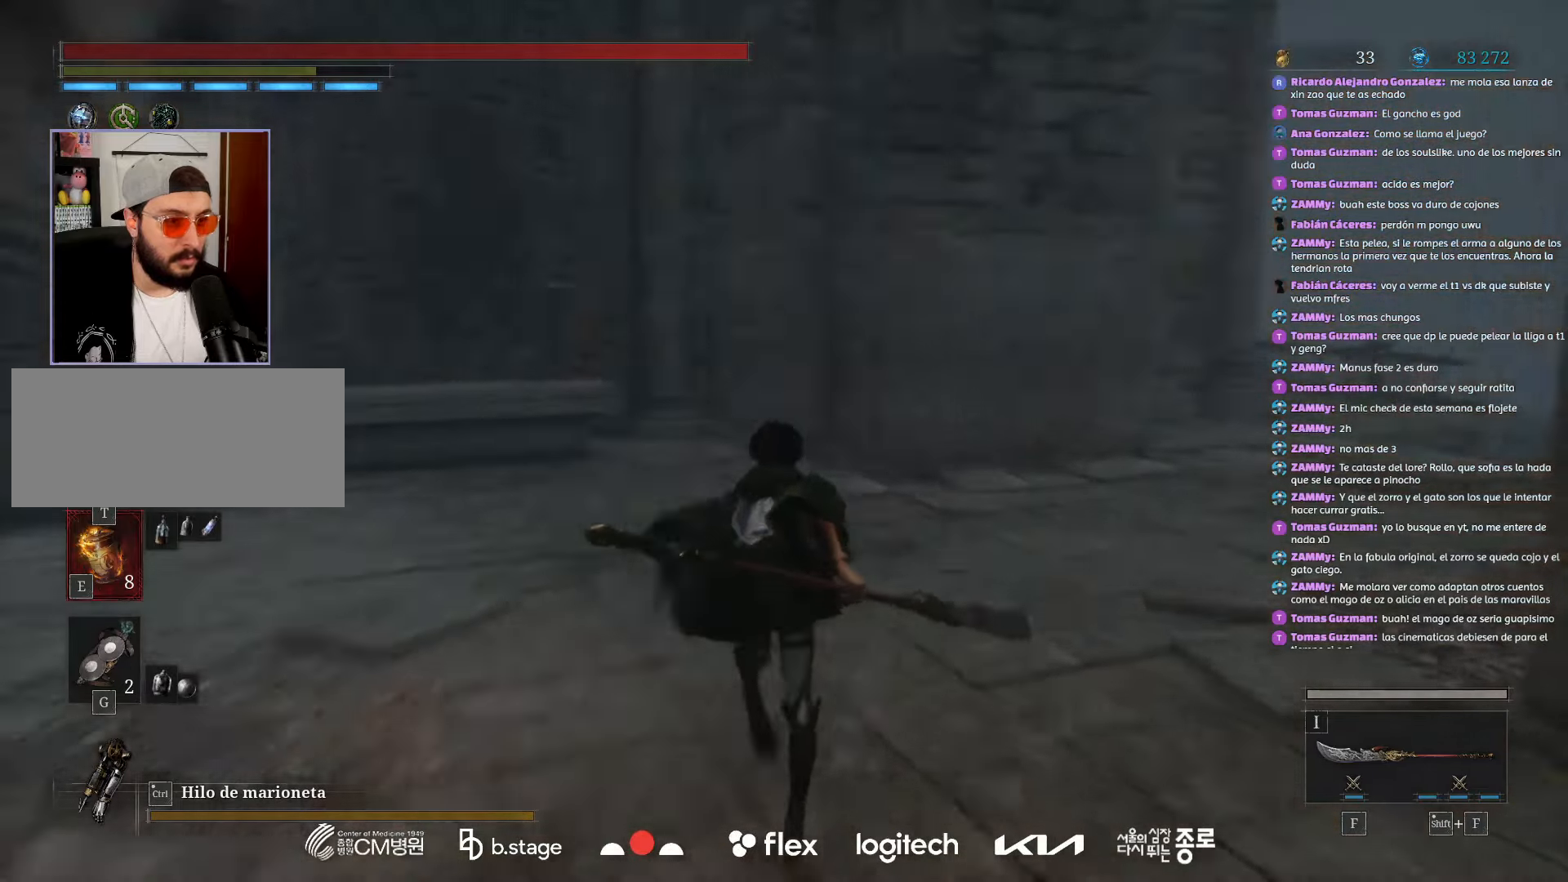
{"keys": ["w"], "mouse": ["left"], "events": []}
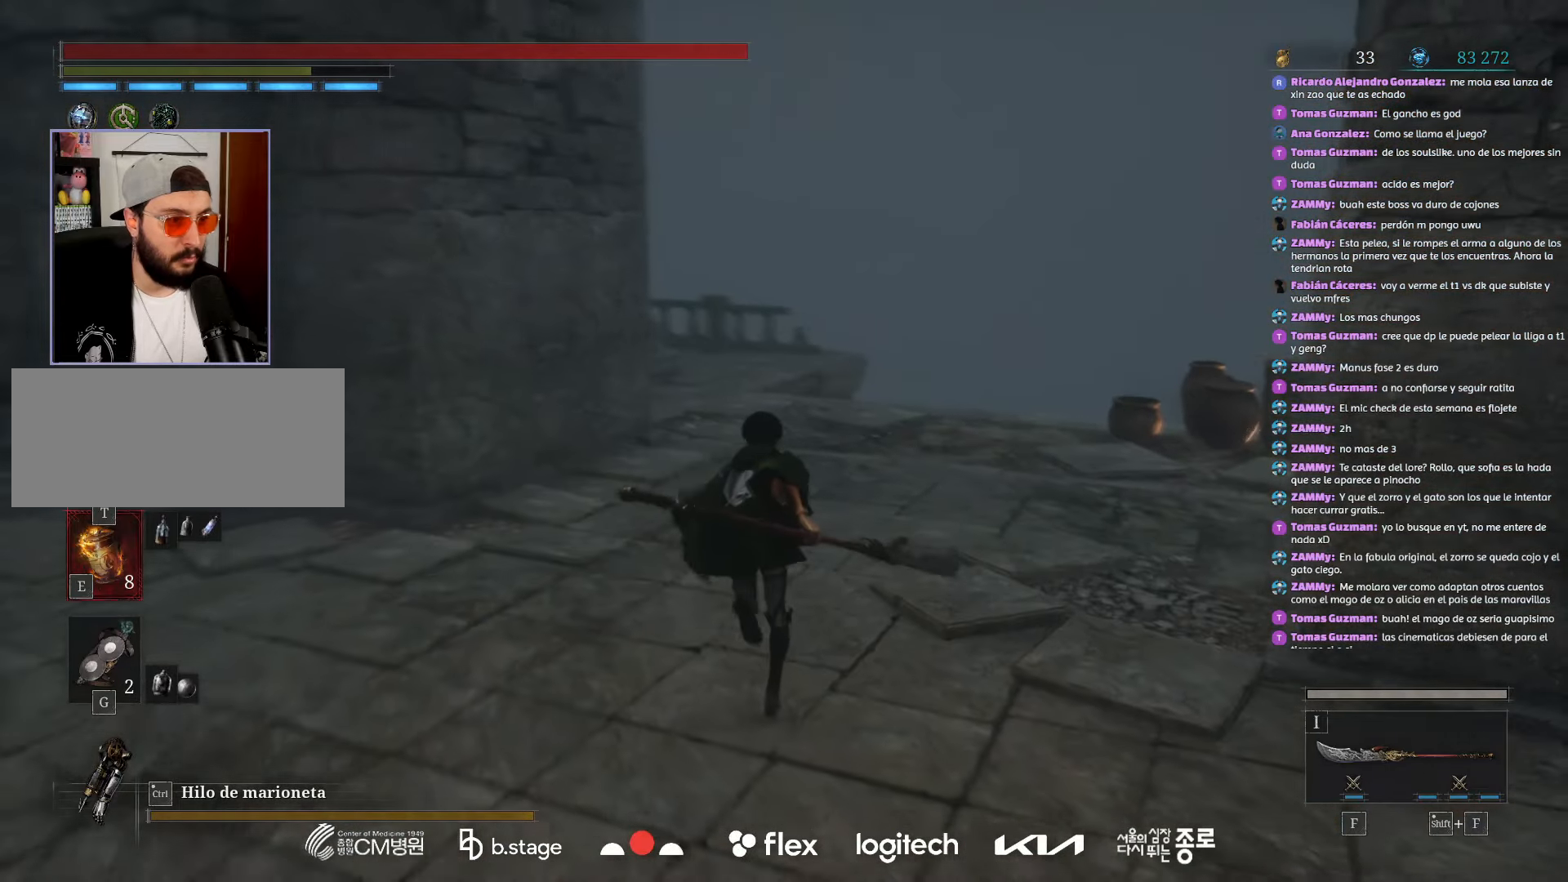
{"keys": ["w"], "mouse": ["left"], "events": []}
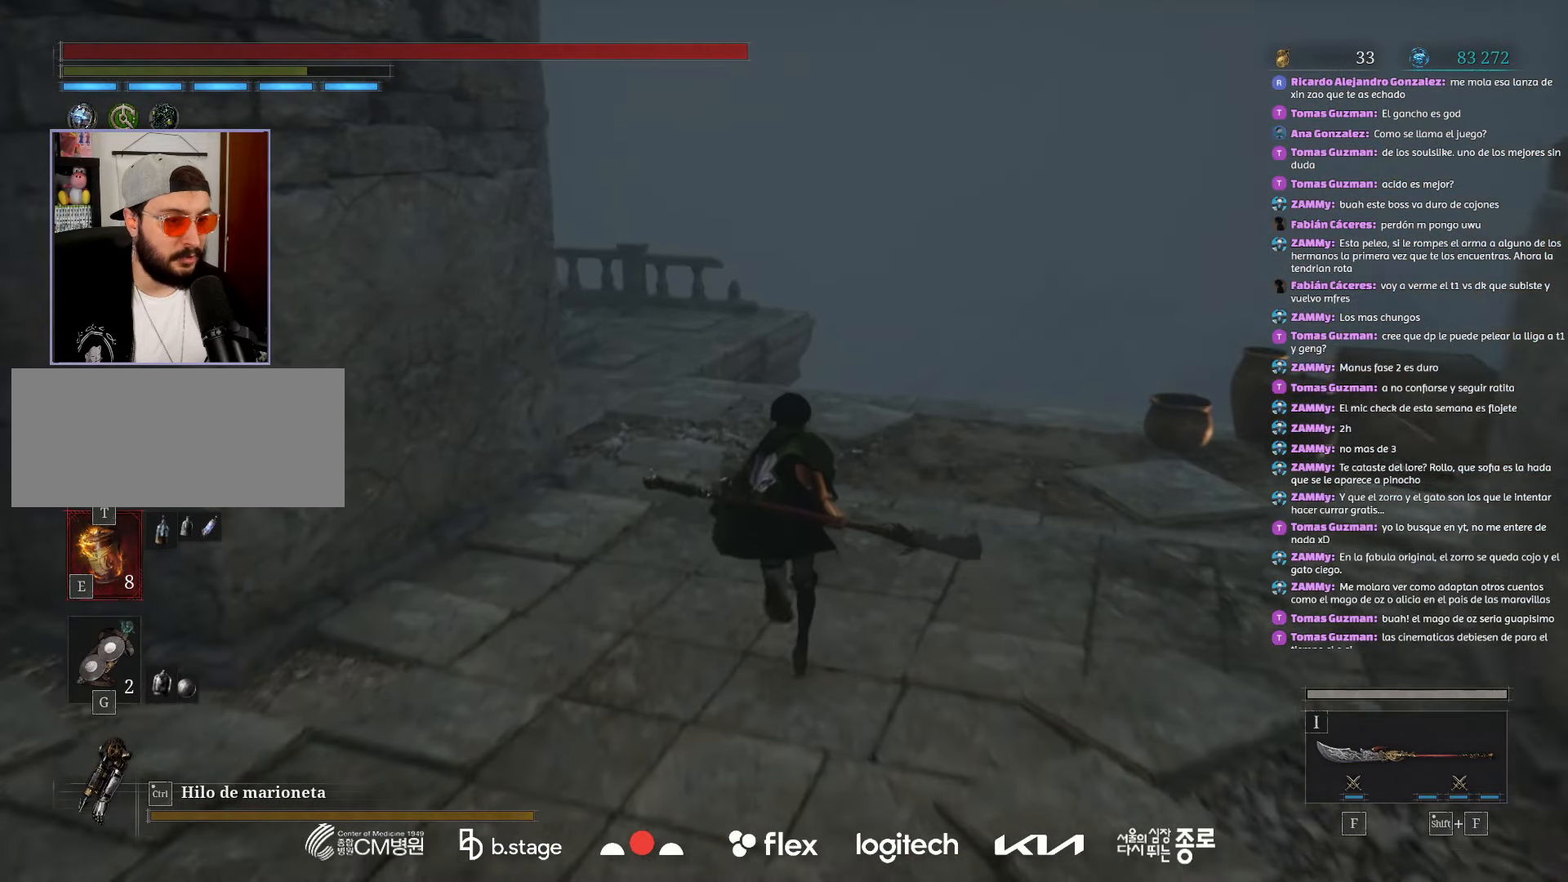
{"keys": ["w"], "mouse": ["left"], "events": []}
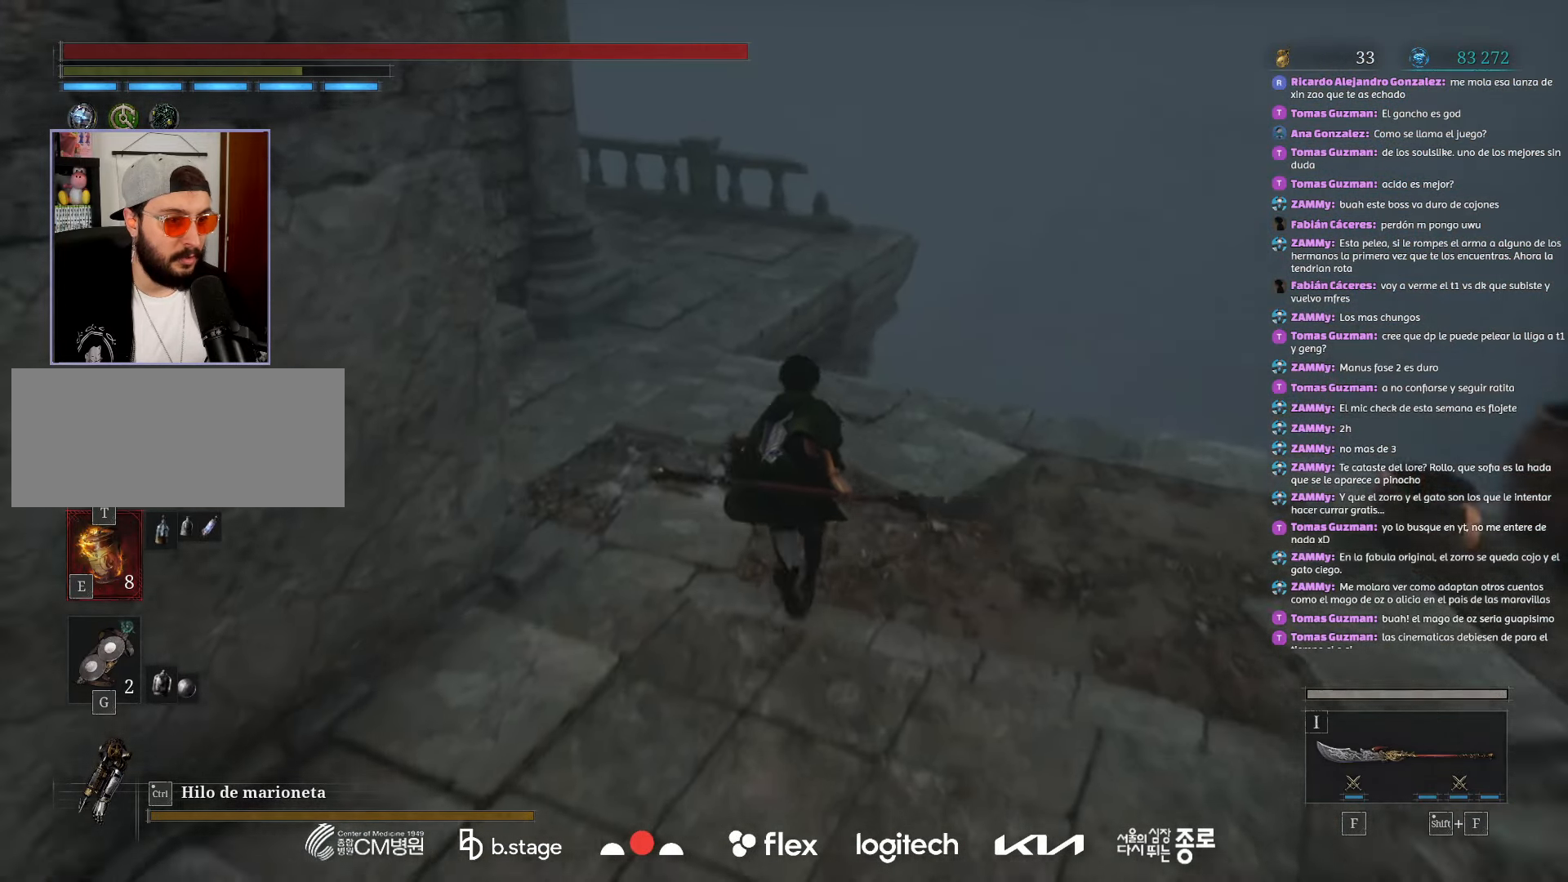
{"keys": ["w"], "mouse": ["left"], "events": [[50, "a", "down"], [267, "a", "up"]]}
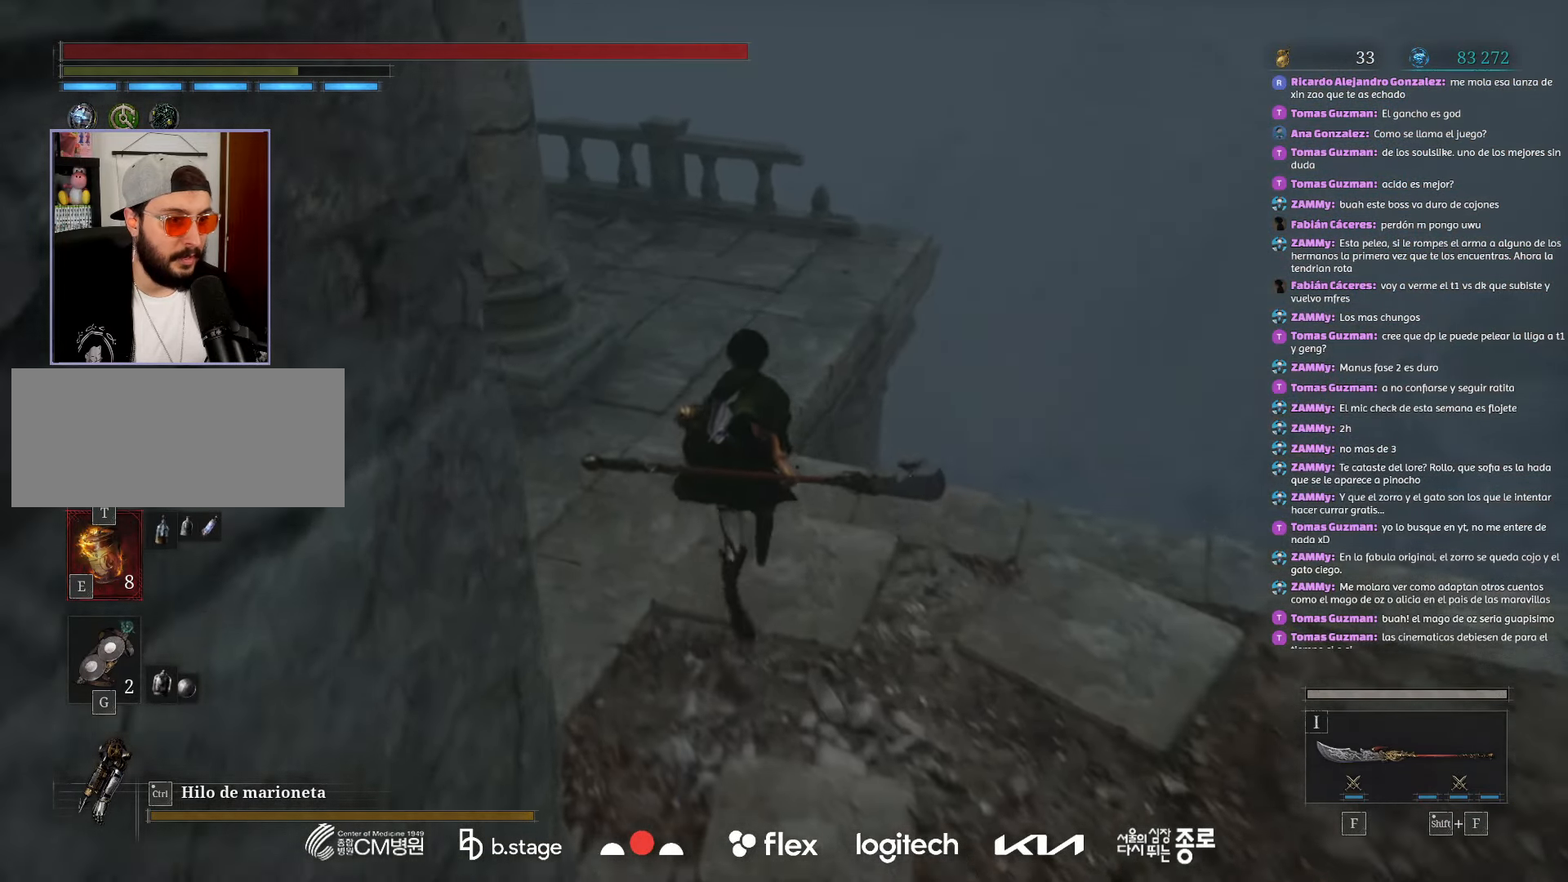
{"keys": ["w"], "mouse": [], "events": [[117, "mouse_left", "up"]]}
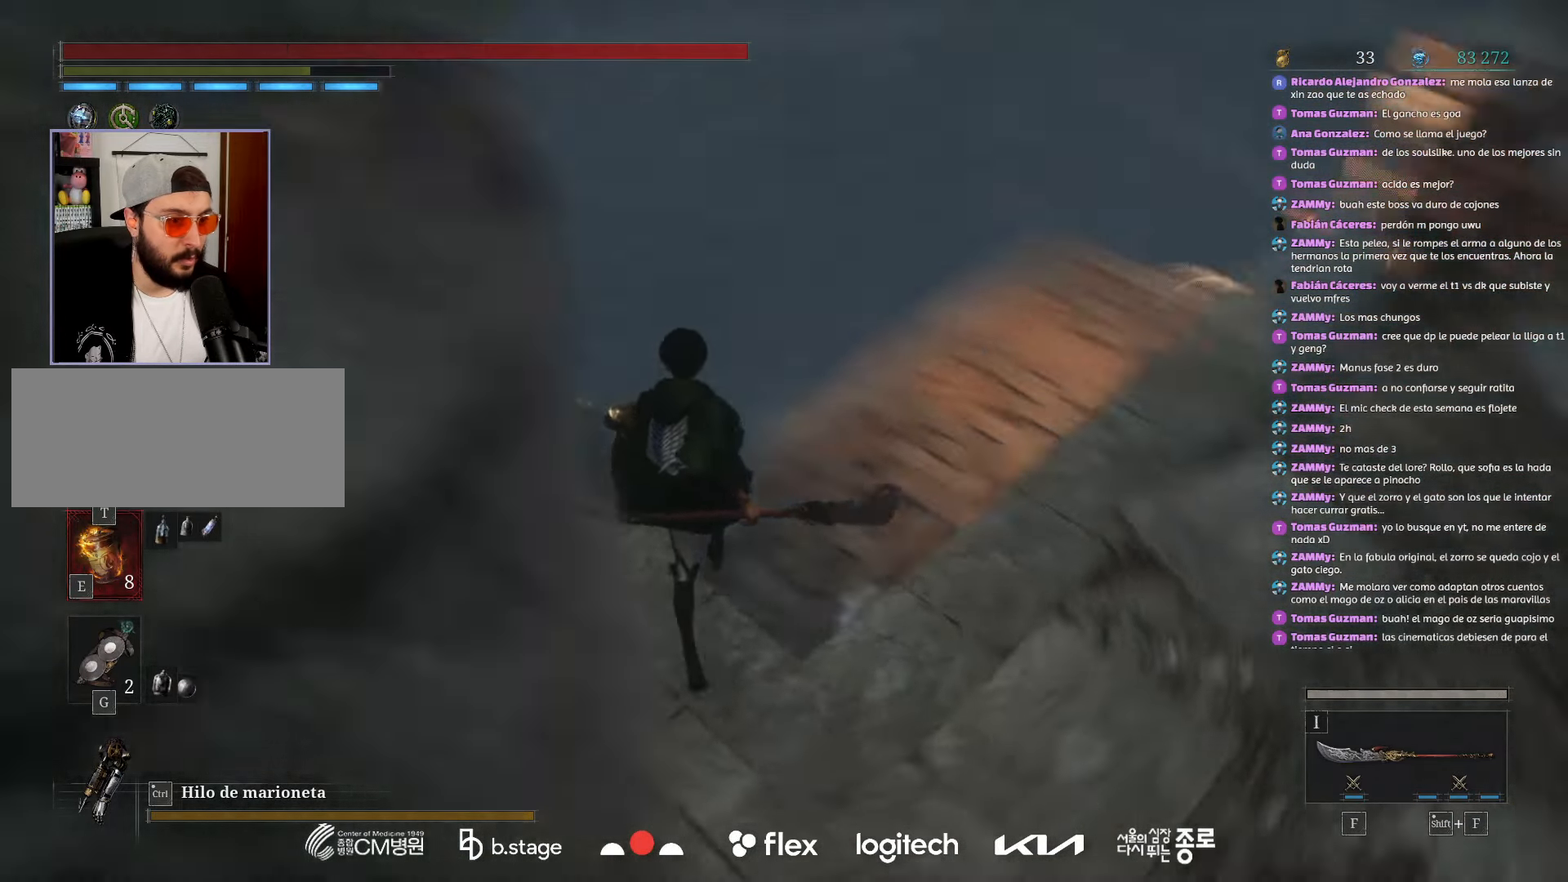
{"keys": ["w"], "mouse": [], "events": []}
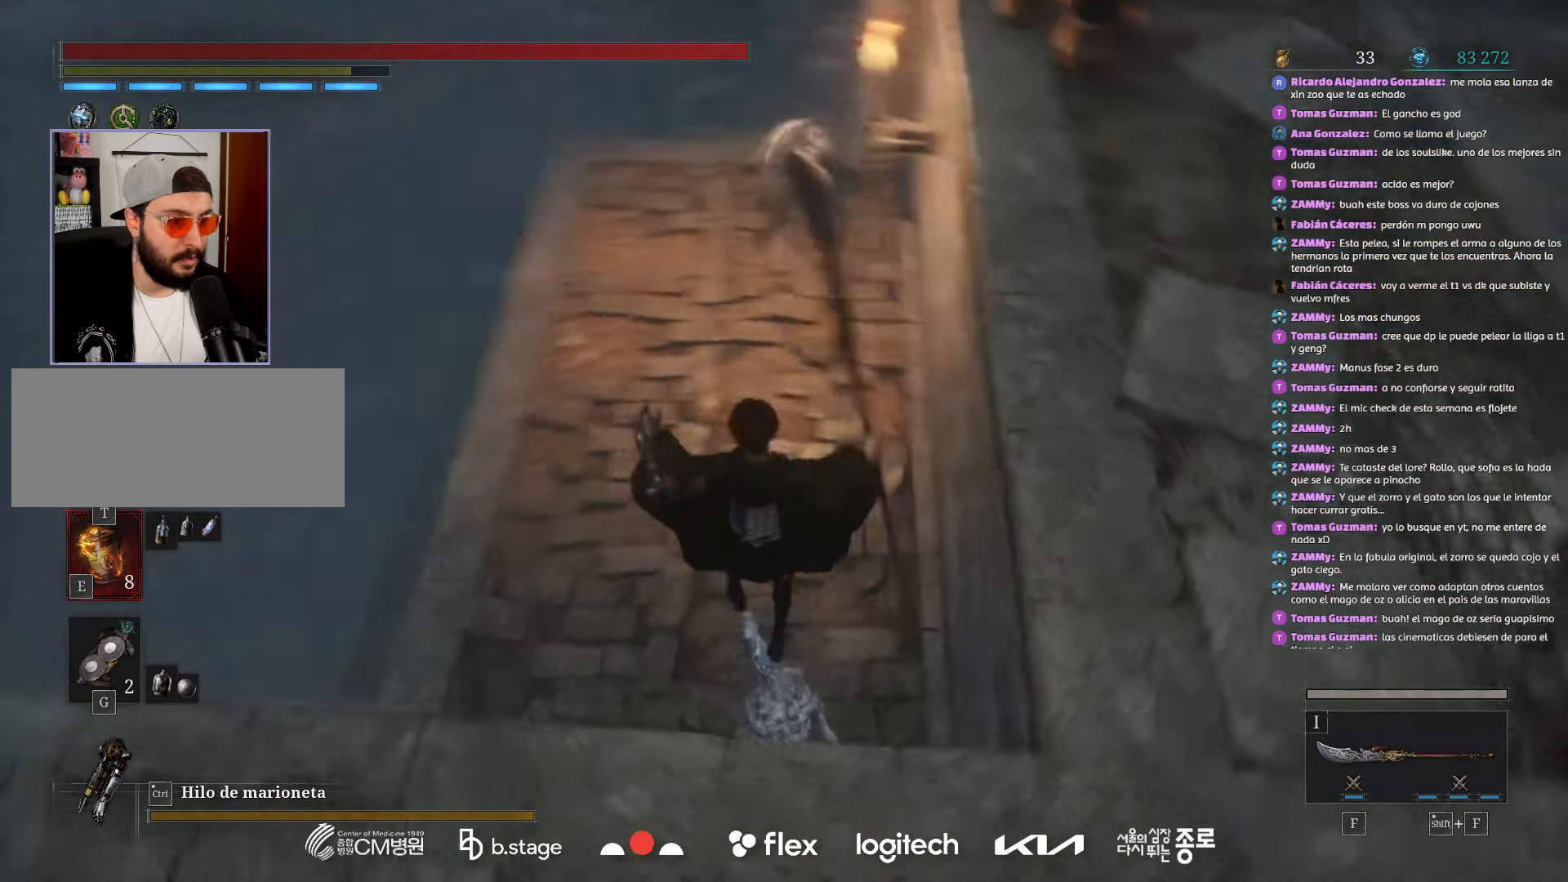
{"keys": ["w"], "mouse": [], "events": [[284, "mouse_right", "down"], [450, "mouse_right", "up"]]}
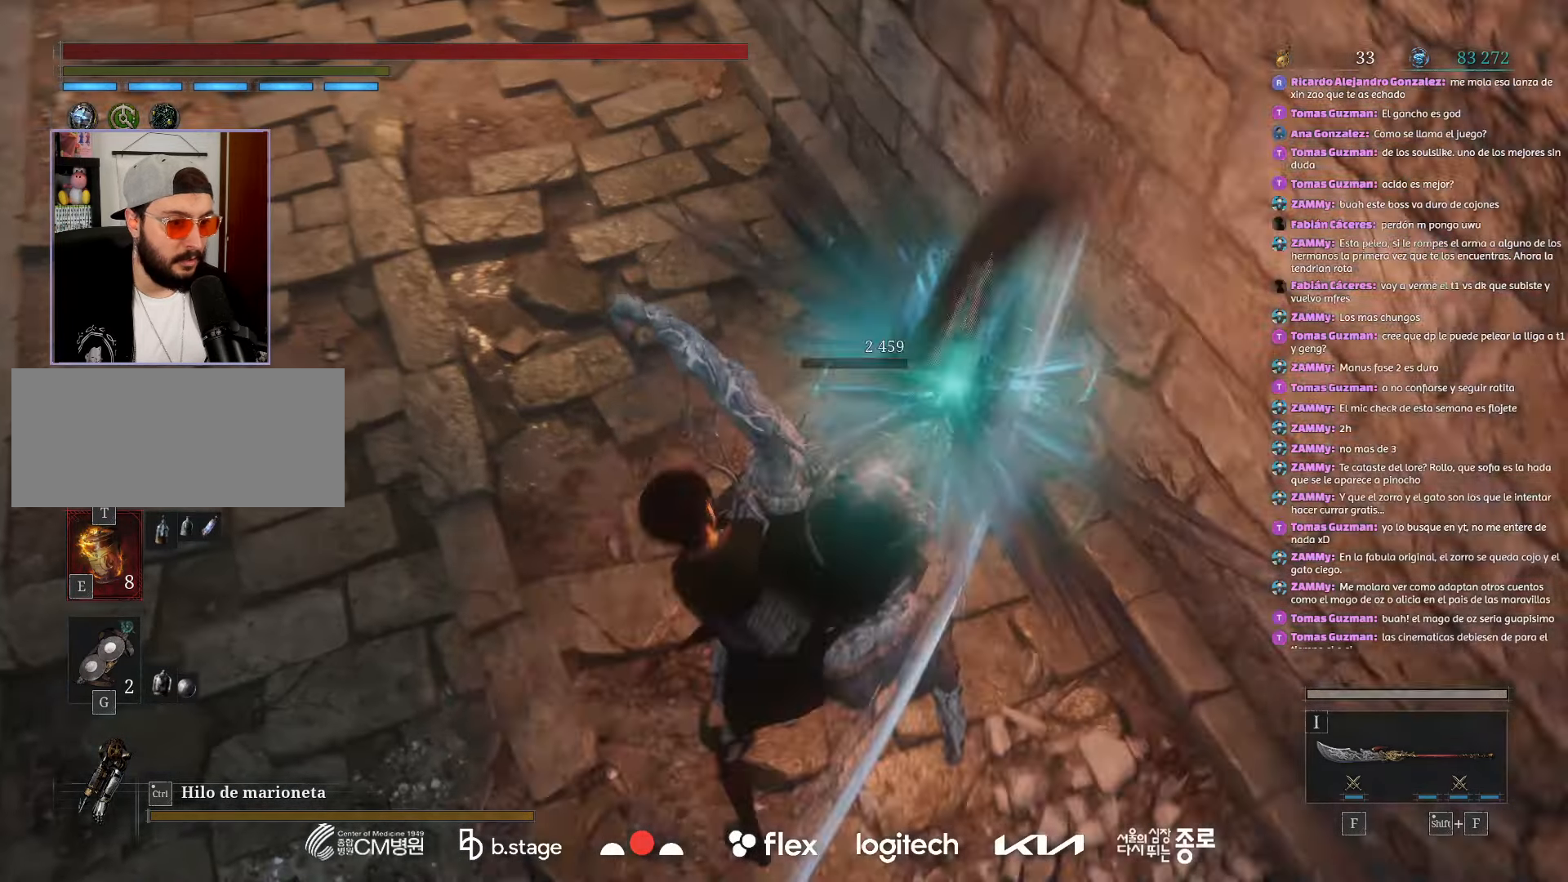
{"keys": ["w"], "mouse": [], "events": []}
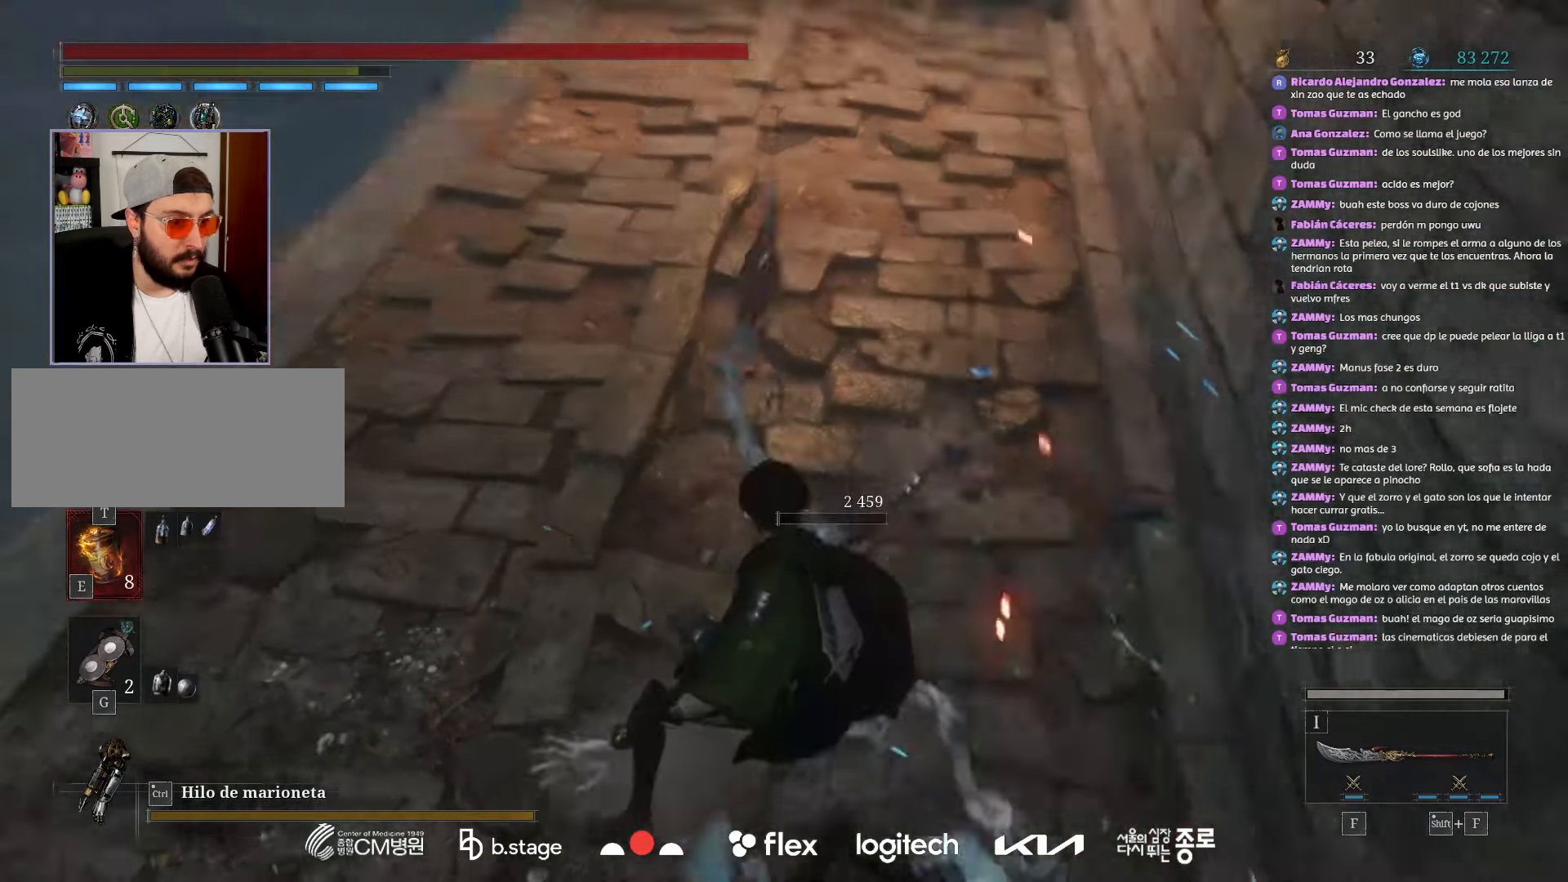
{"keys": ["w"], "mouse": ["left"], "events": [[134, "mouse_left", "down"]]}
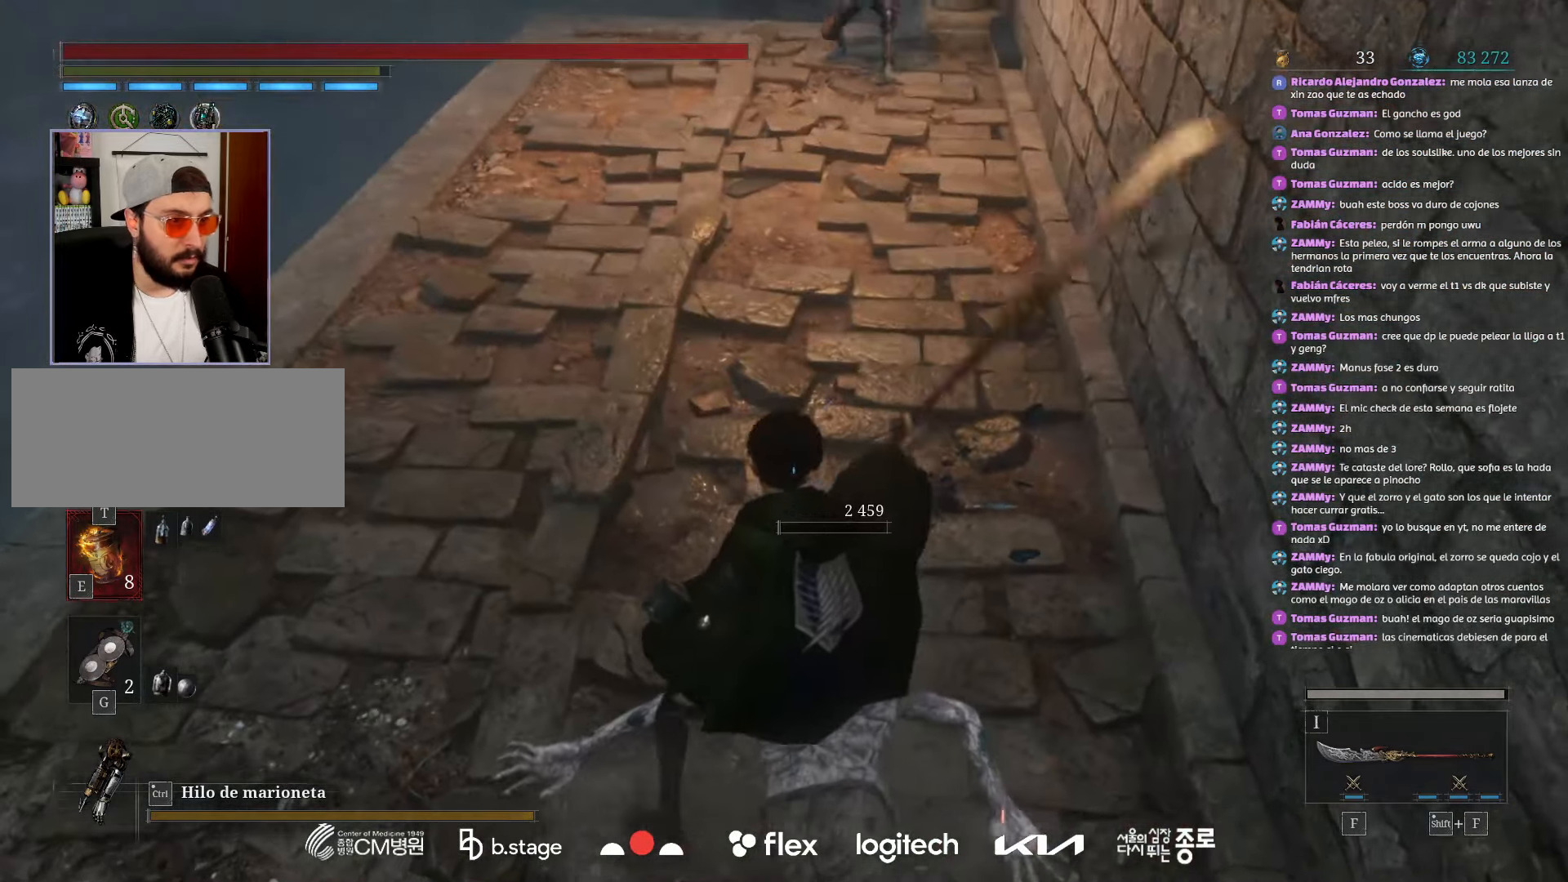
{"keys": ["w"], "mouse": ["left"], "events": []}
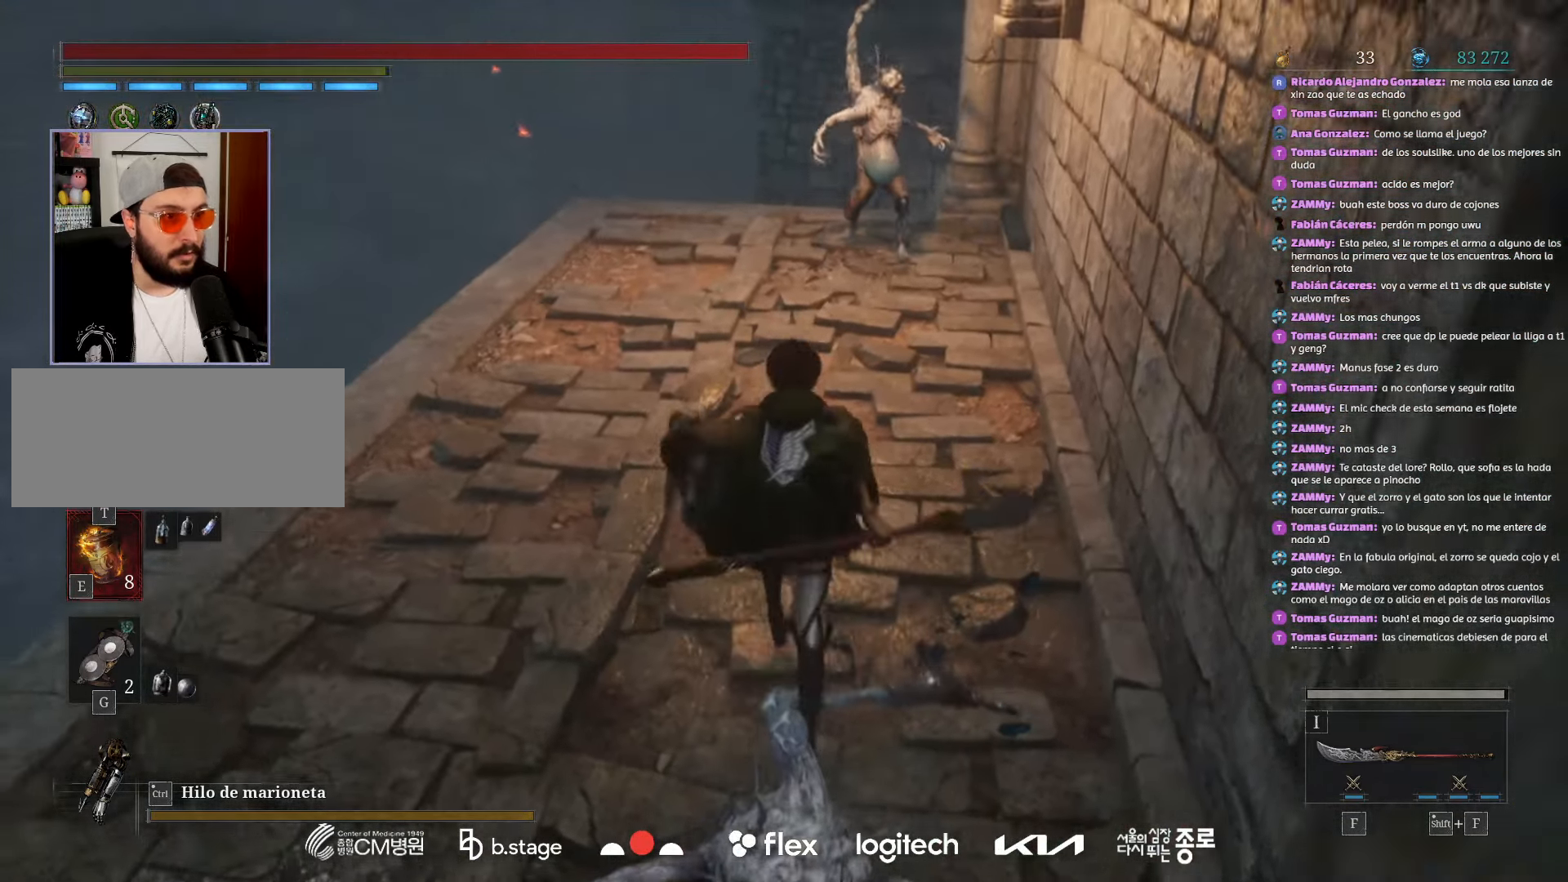
{"keys": ["w"], "mouse": ["left", "right"], "events": [[317, "q", "down"], [400, "mouse_right", "down"], [434, "q", "up"]]}
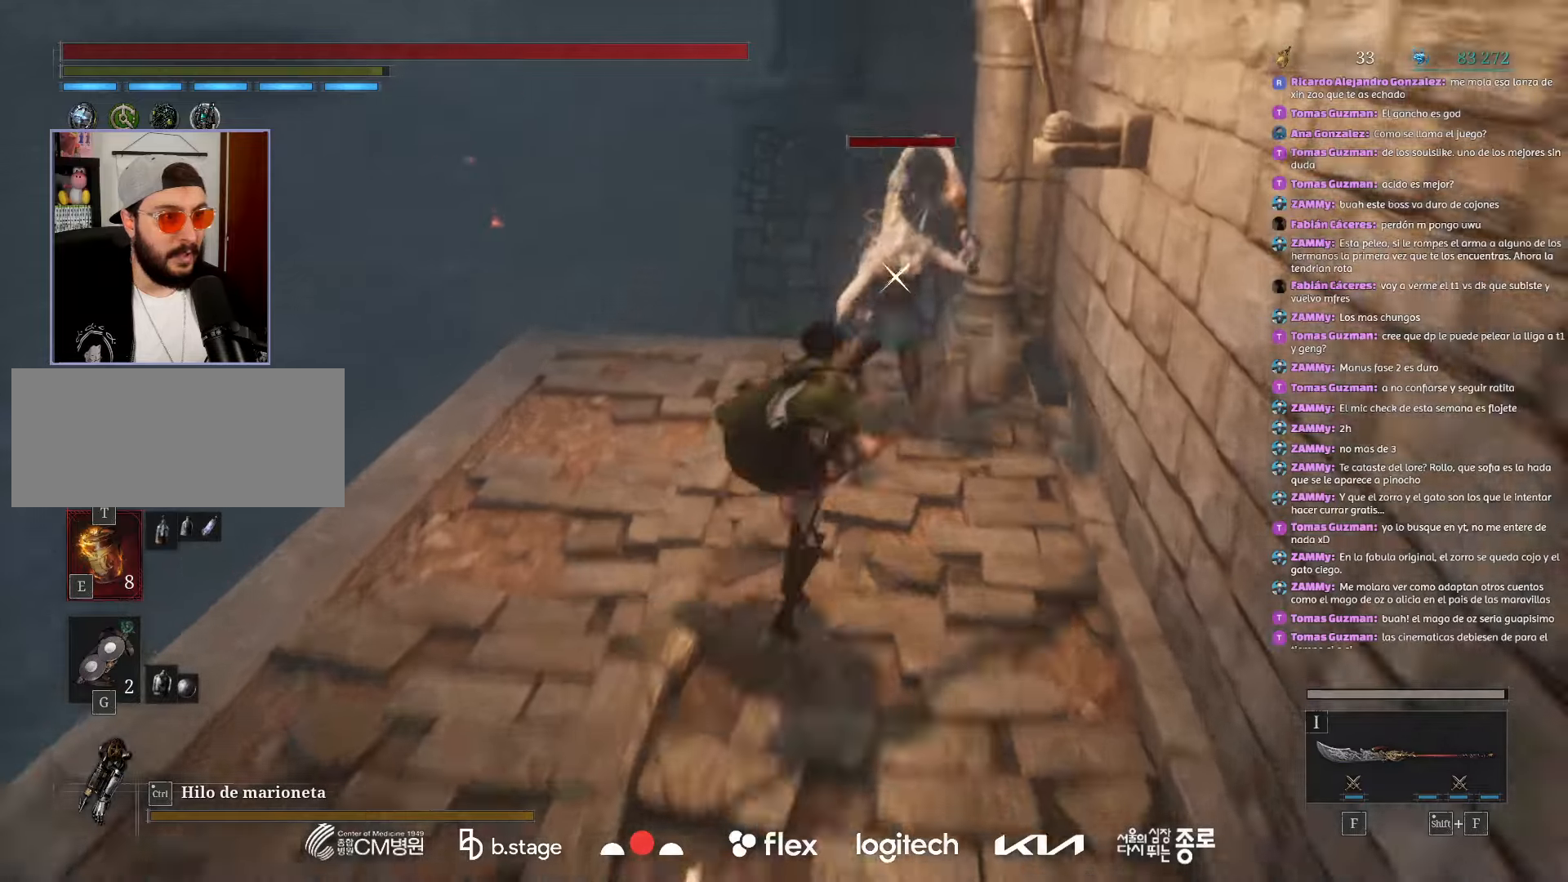
{"keys": [], "mouse": [], "events": [[100, "mouse_right", "up"], [117, "mouse_left", "up"], [117, "w", "up"]]}
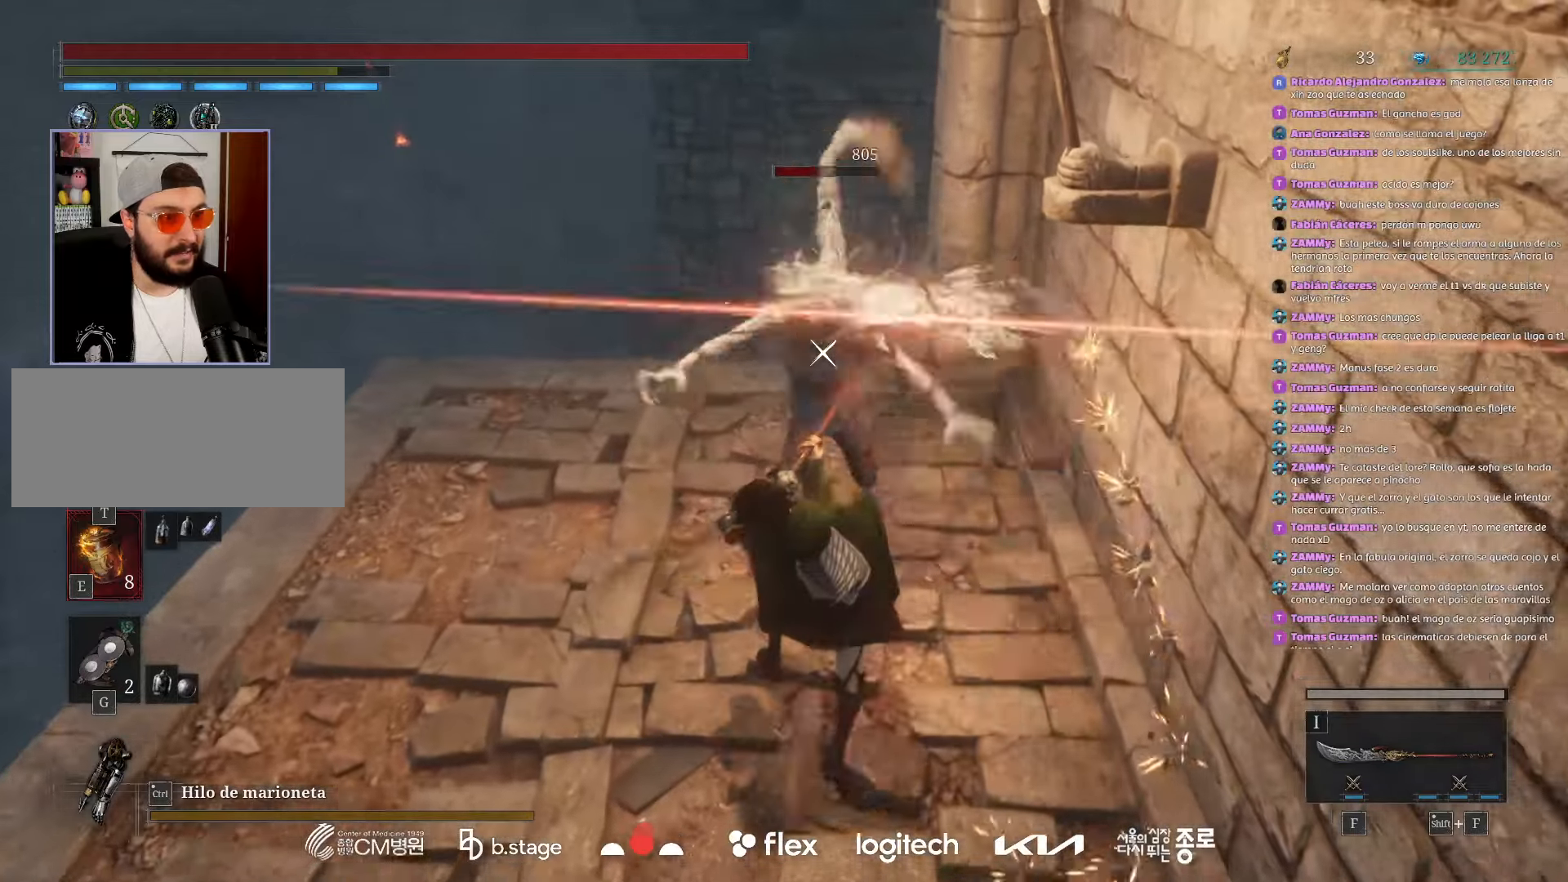
{"keys": [], "mouse": [], "events": [[300, "mouse_right", "down"], [500, "mouse_right", "up"]]}
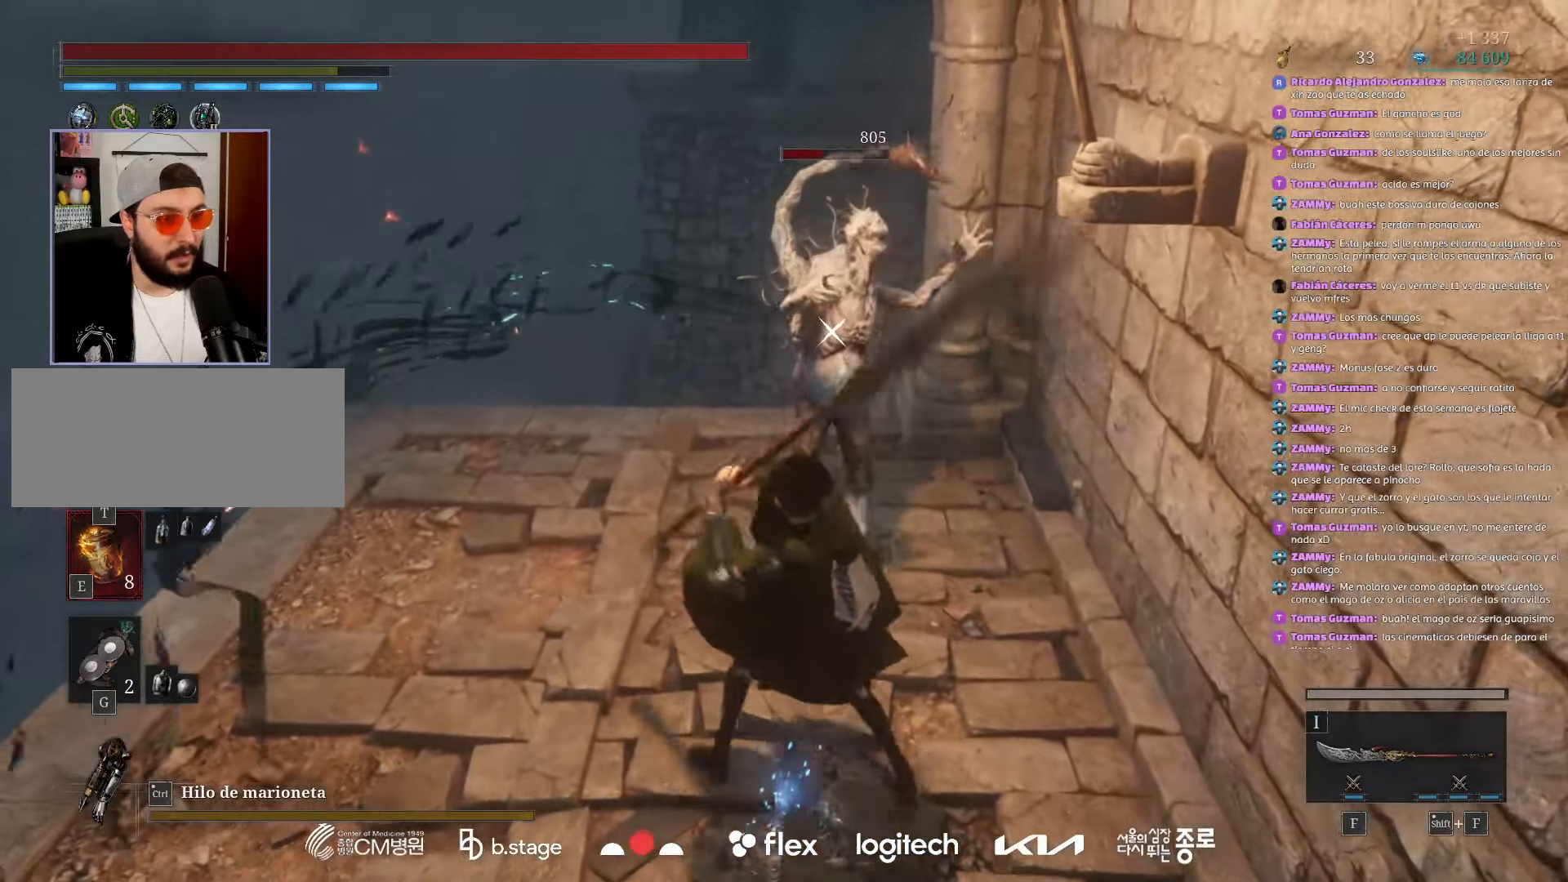
{"keys": [], "mouse": [], "events": []}
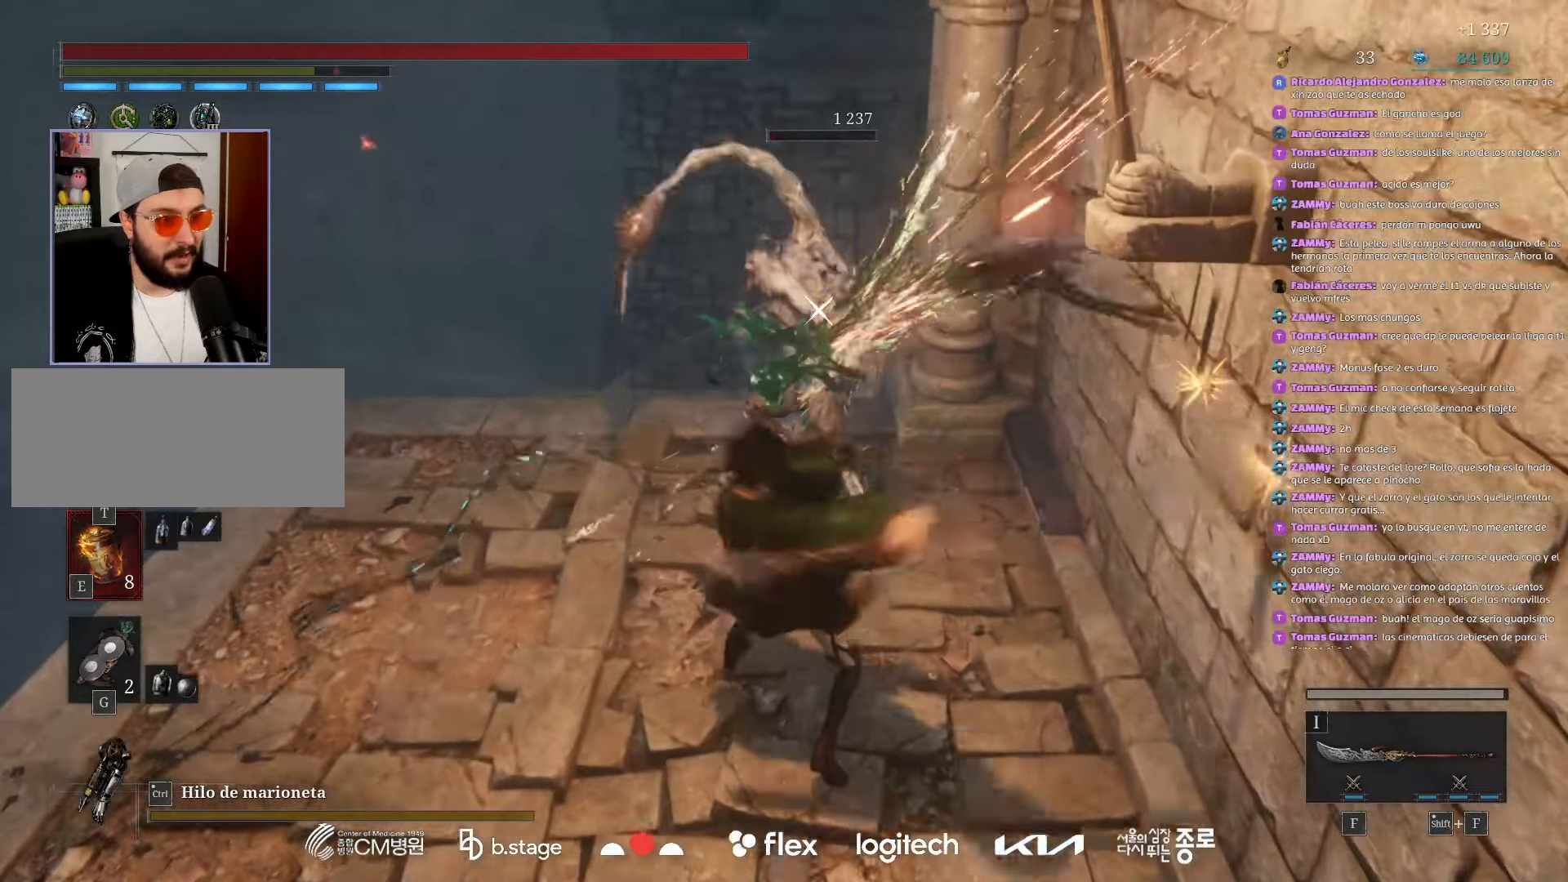
{"keys": [], "mouse": [], "events": []}
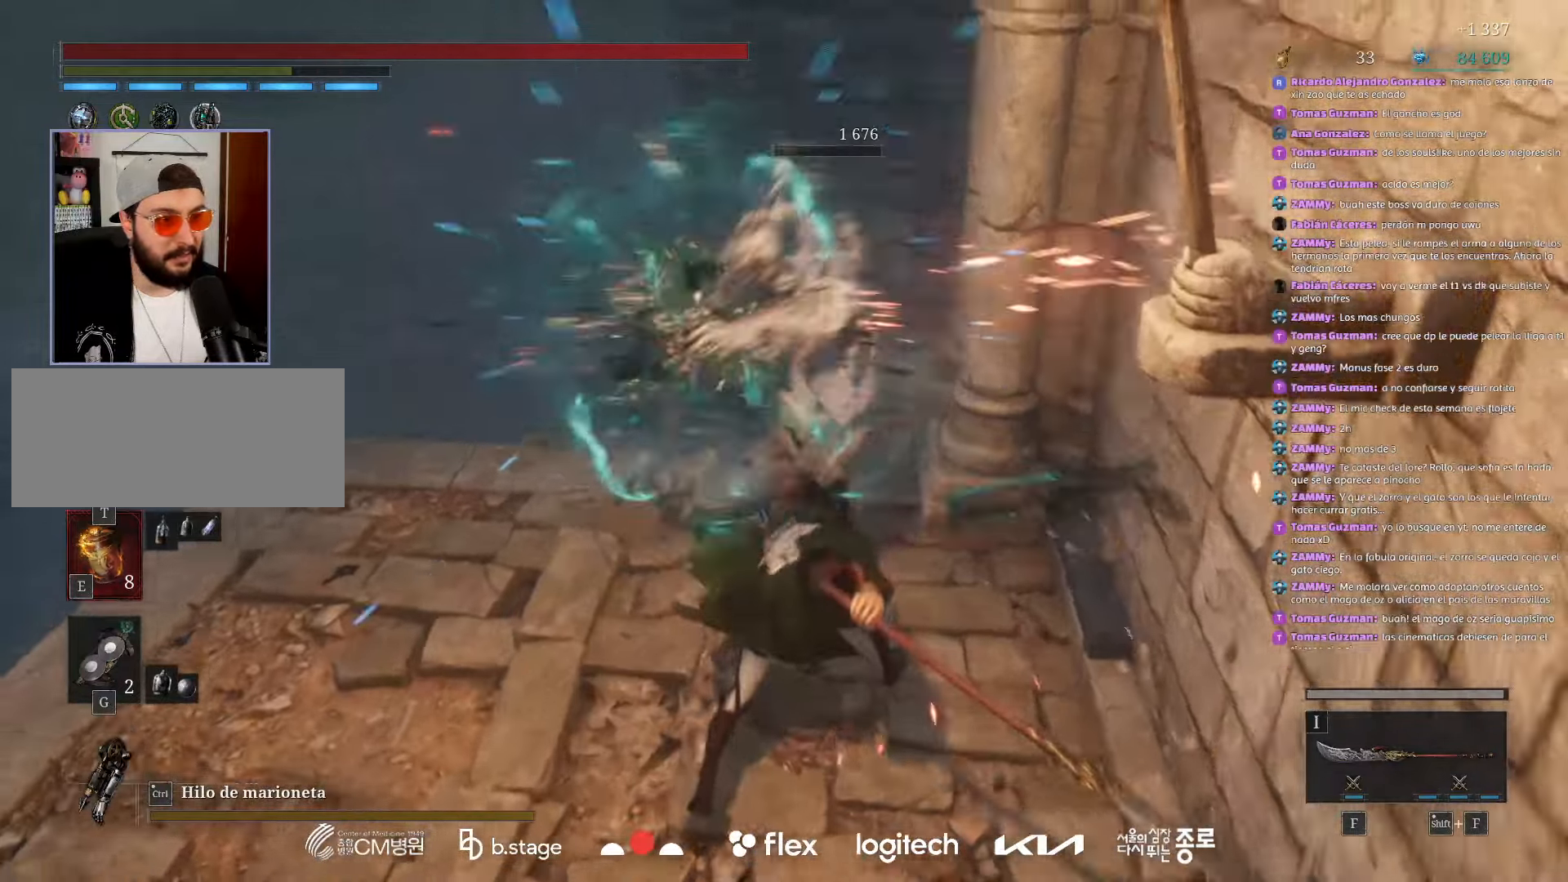
{"keys": ["w"], "mouse": [], "events": [[484, "w", "down"]]}
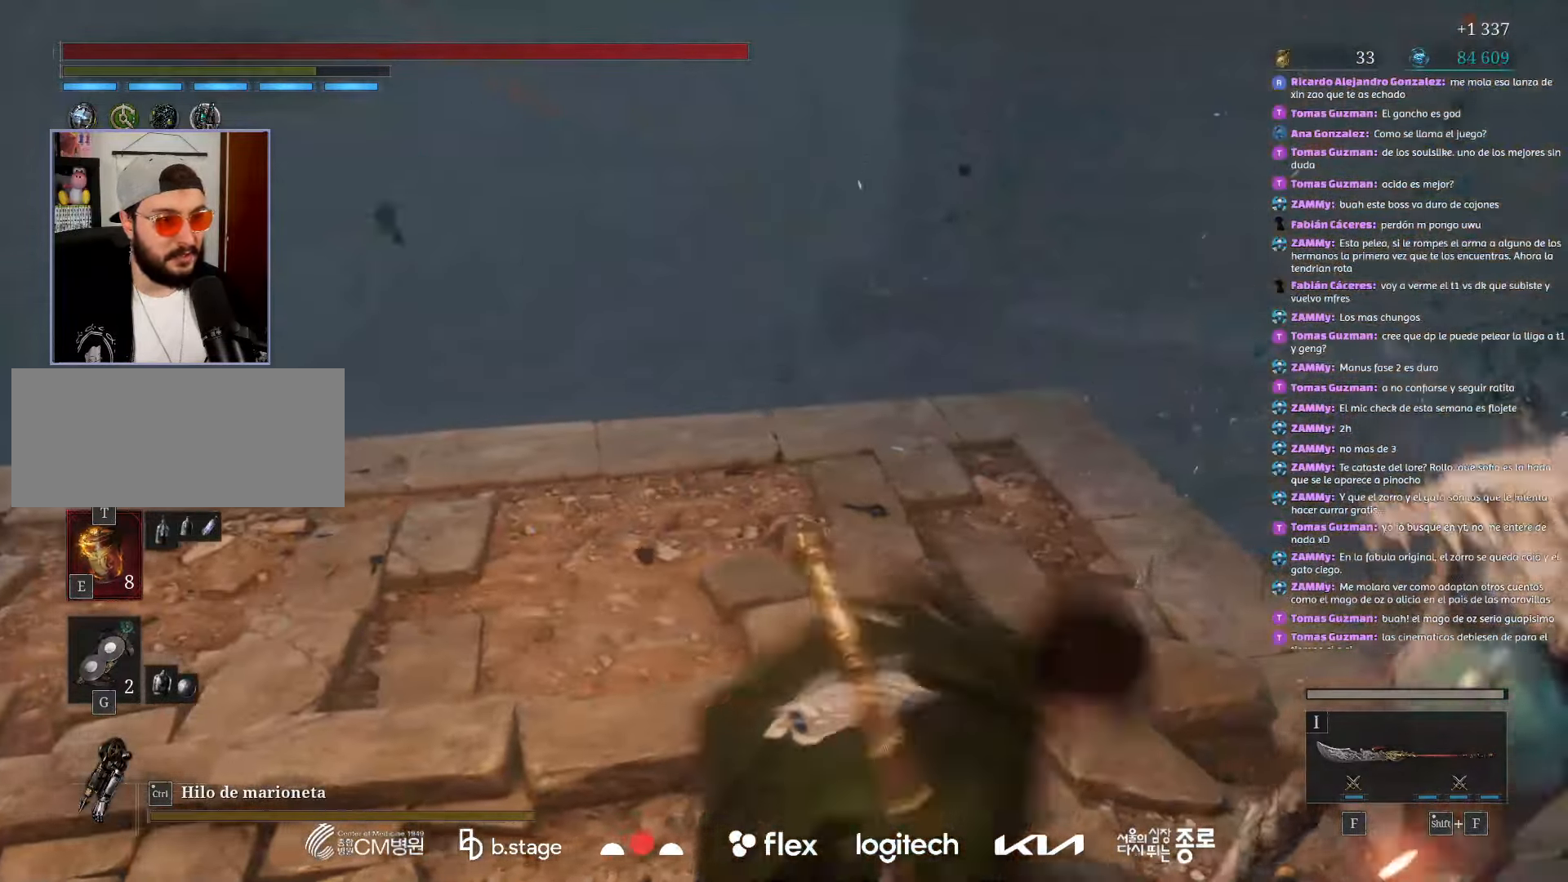
{"keys": ["d", "w"], "mouse": [], "events": [[234, "d", "down"]]}